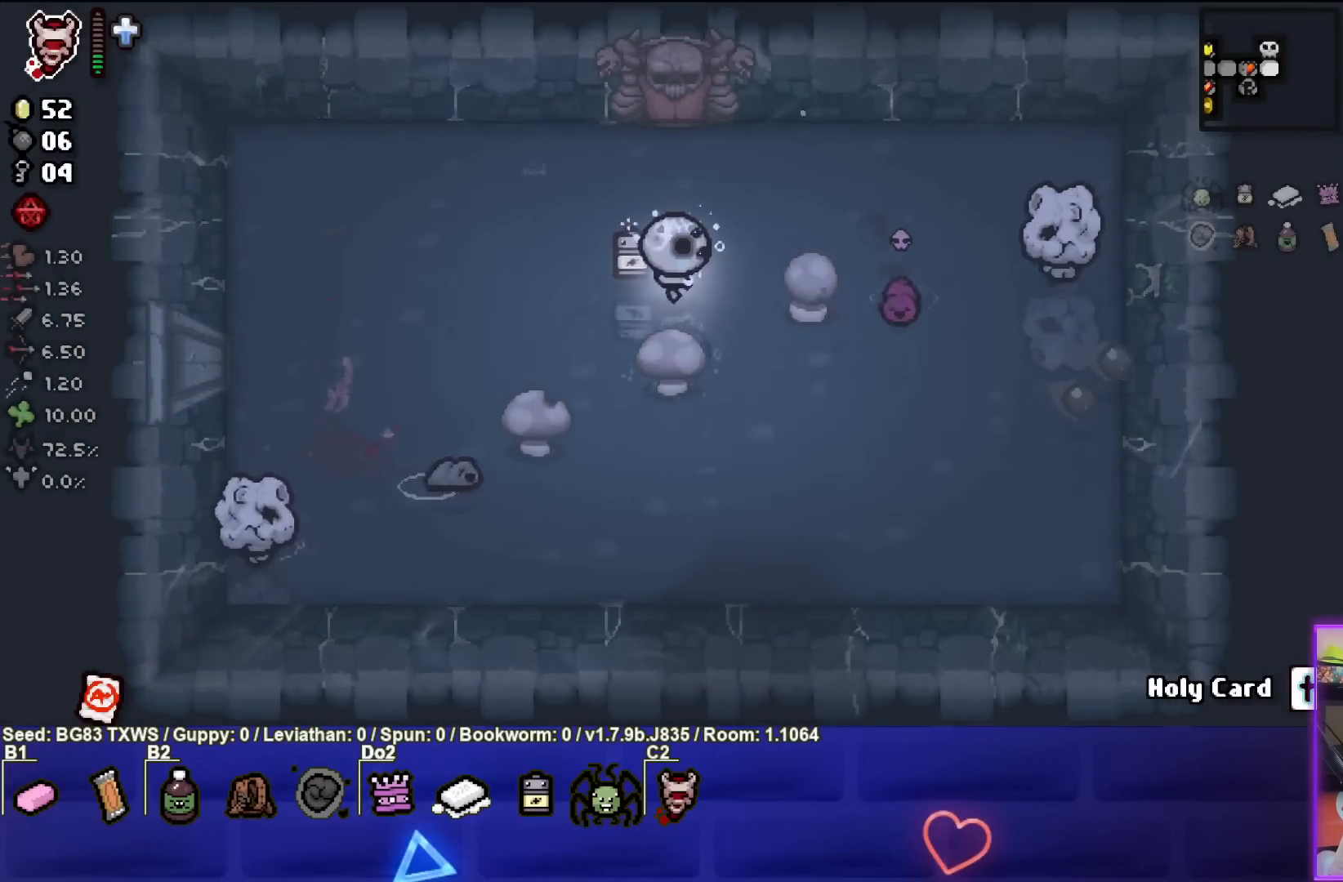
Gameplay with a controller (PlayStation layout); each line is a JSON object with the inputs held at the frame after it. "events" lists button and stick changes between this image and that frame as [ms after this image, input, new state], when the widget could be followed in between. Not read: right_stick.
{"buttons": ["CIRCLE"], "left_stick": "up-left", "events": [[50, "left_stick", "up-right"], [167, "left_stick", "down-right"], [350, "left_stick", "center"], [367, "CIRCLE", "down"], [467, "left_stick", "up-left"]]}
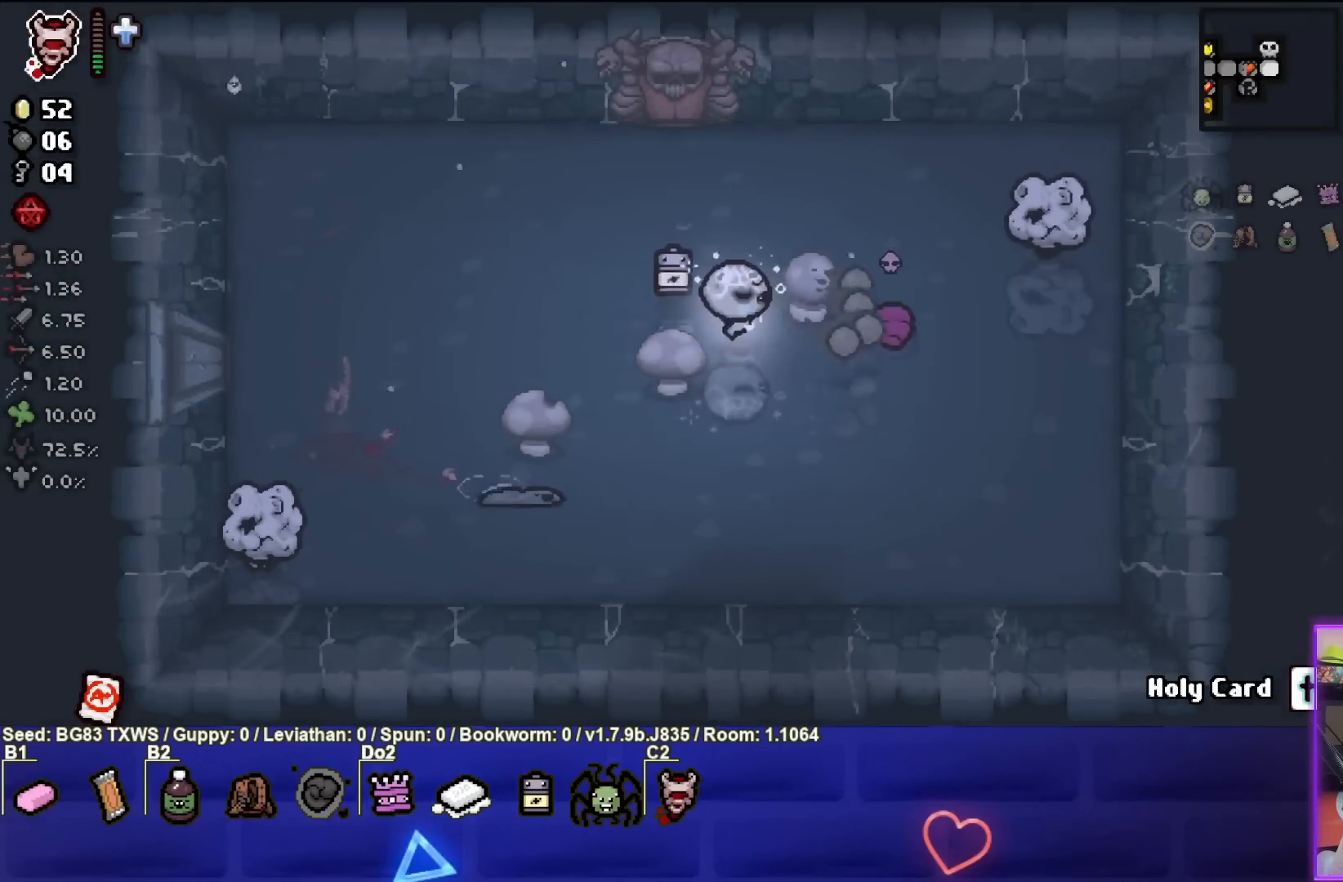
{"buttons": [], "left_stick": "center", "events": [[100, "CIRCLE", "up"], [483, "left_stick", "center"]]}
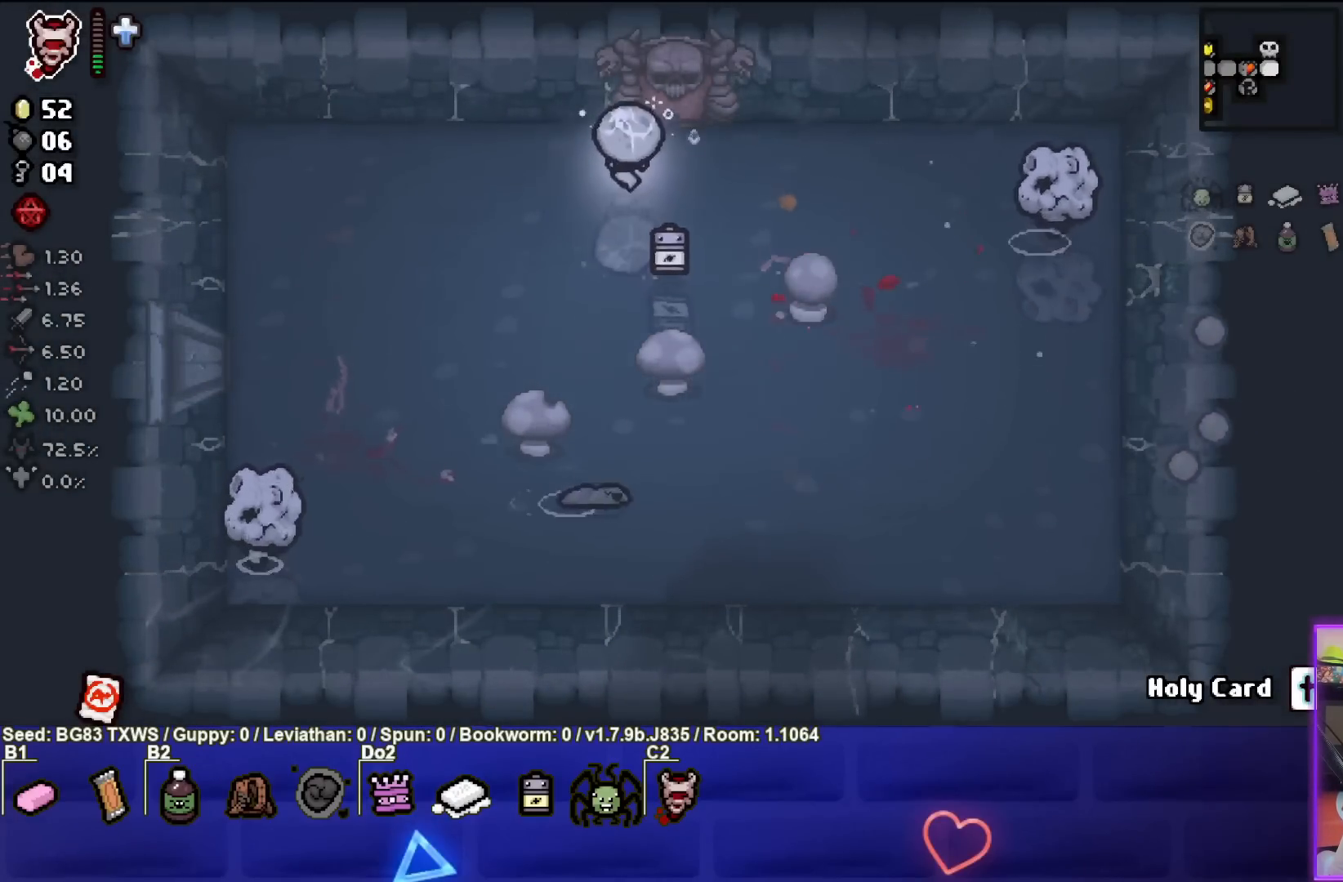
{"buttons": [], "left_stick": "up", "events": [[50, "left_stick", "down"], [250, "CROSS", "down"], [333, "left_stick", "up"], [450, "CROSS", "up"]]}
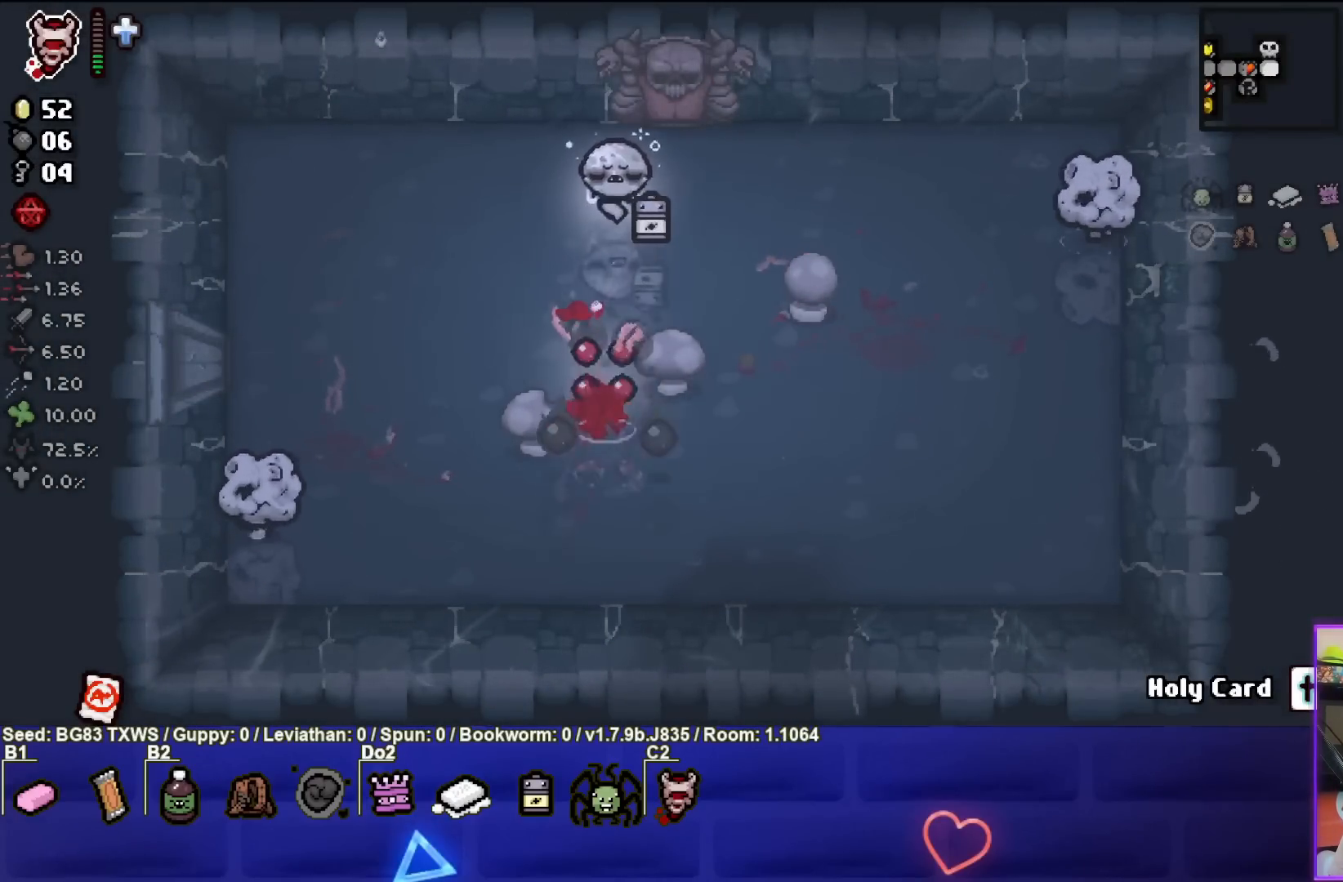
{"buttons": [], "left_stick": "down-right", "events": [[217, "left_stick", "center"], [333, "left_stick", "down"], [500, "left_stick", "down-right"]]}
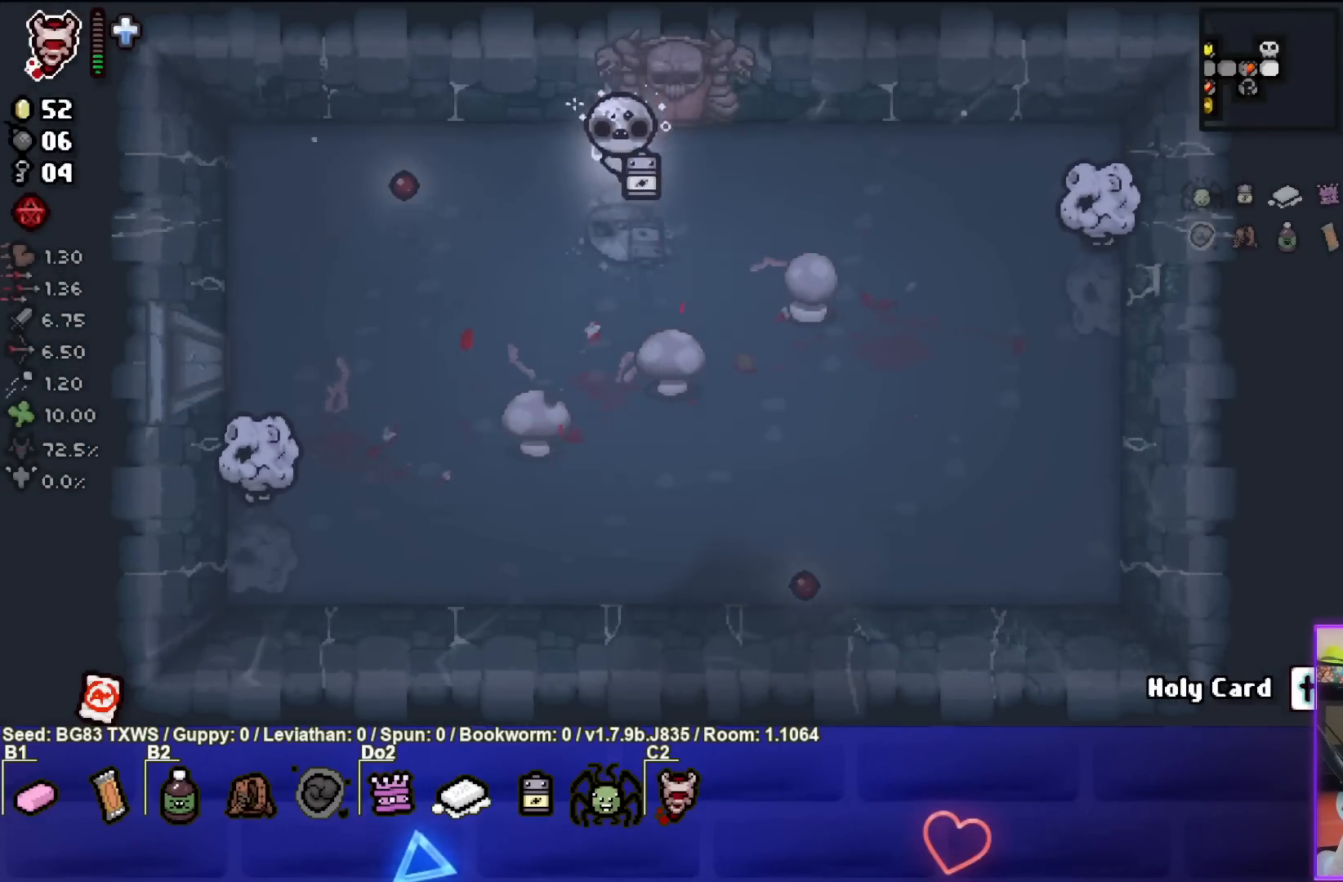
{"buttons": [], "left_stick": "left", "events": [[200, "CIRCLE", "down"], [317, "left_stick", "center"], [367, "left_stick", "left"], [483, "CIRCLE", "up"]]}
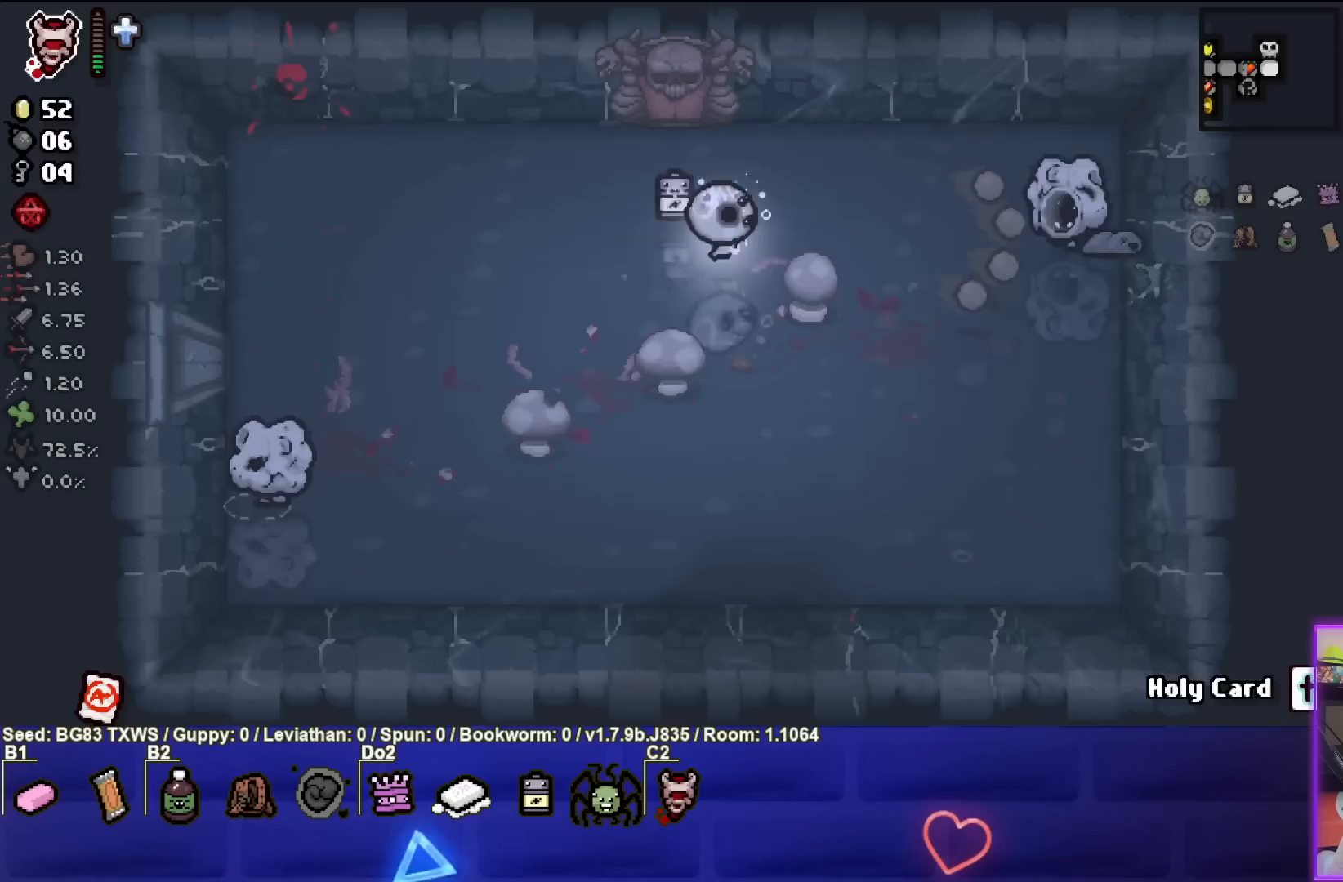
{"buttons": [], "left_stick": "right", "events": [[217, "left_stick", "center"], [317, "left_stick", "left"], [400, "left_stick", "right"]]}
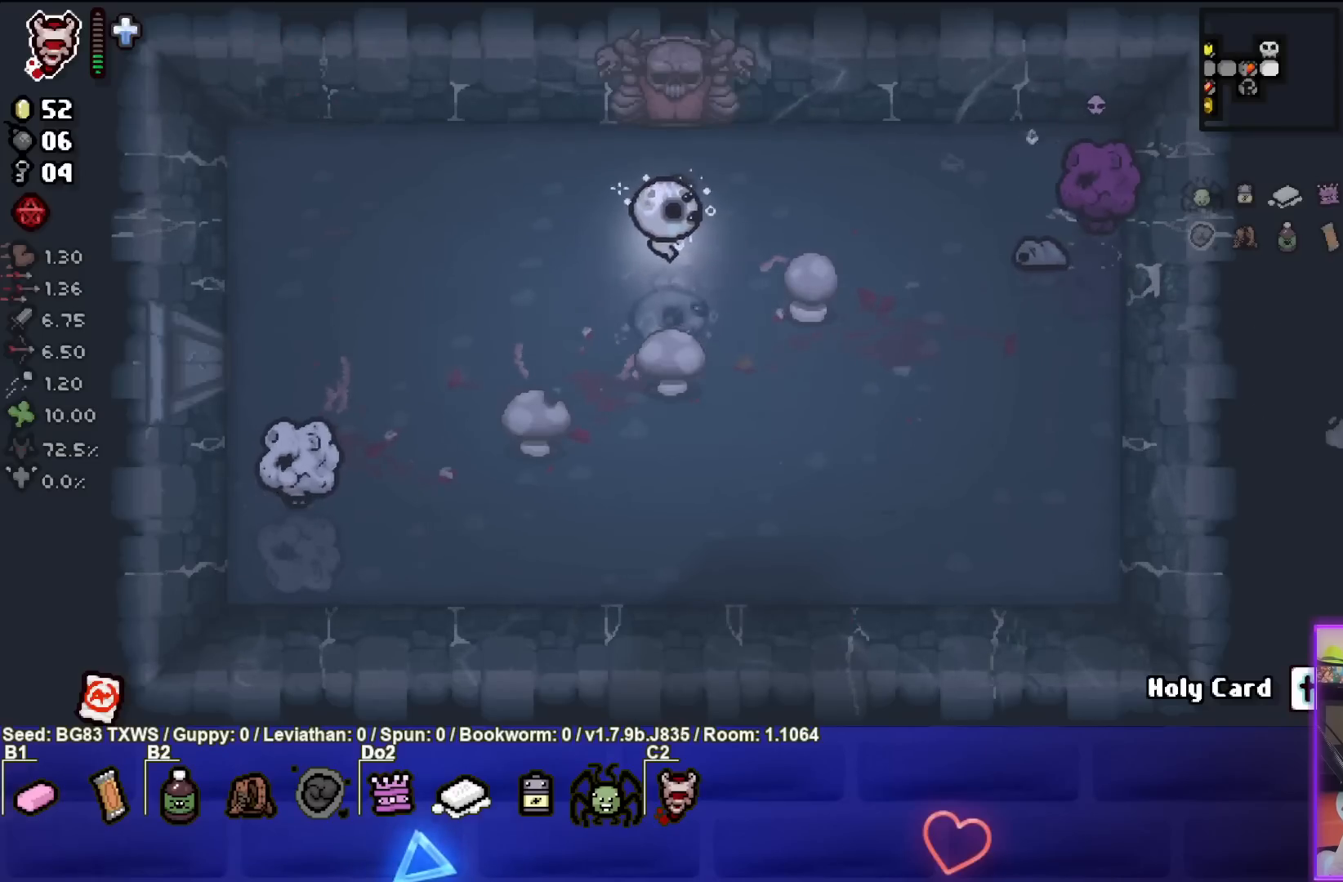
{"buttons": [], "left_stick": "center", "events": [[50, "CIRCLE", "down"], [183, "left_stick", "center"], [233, "left_stick", "down-left"], [283, "left_stick", "left"], [300, "CIRCLE", "up"], [500, "left_stick", "center"]]}
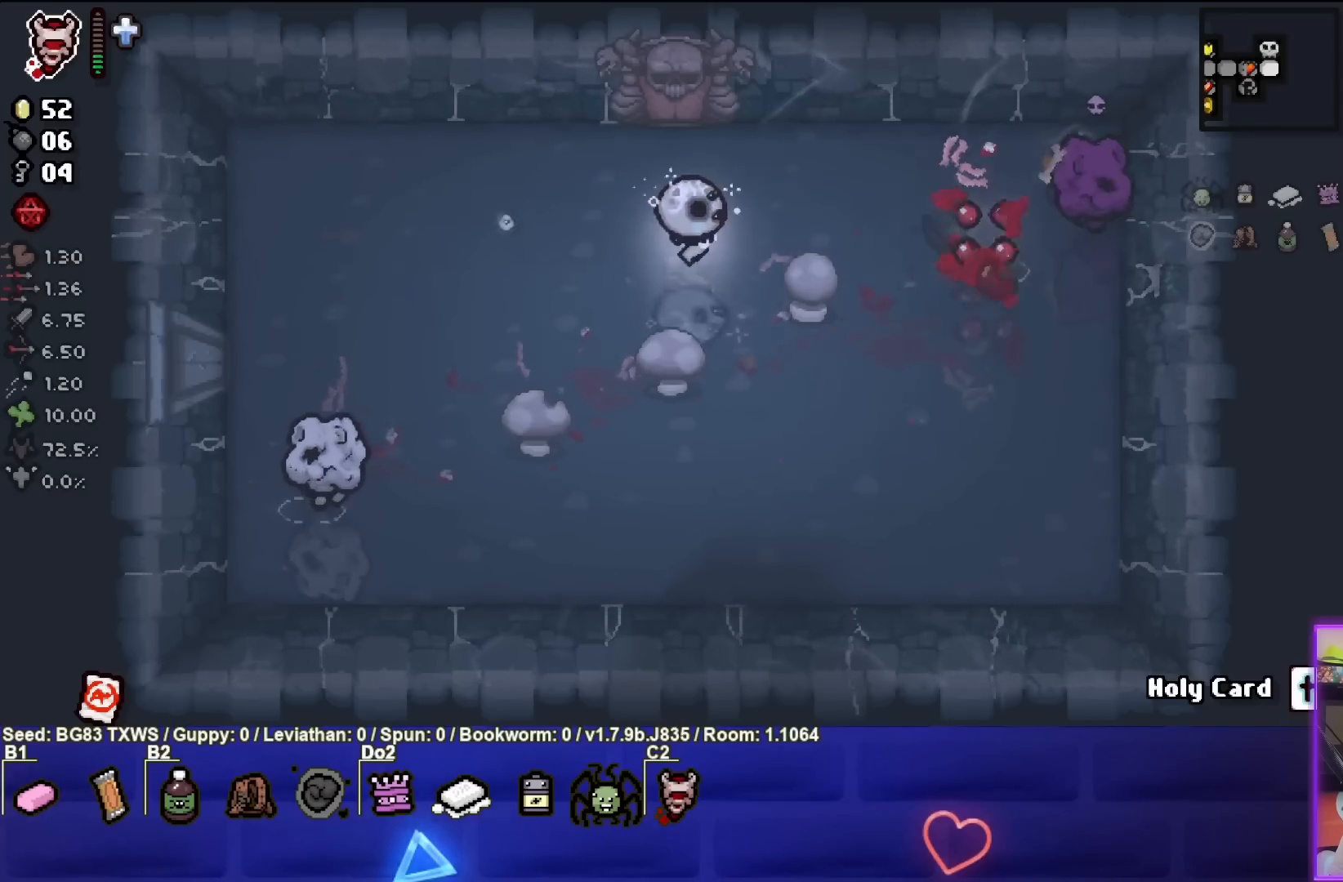
{"buttons": ["CIRCLE"], "left_stick": "right", "events": [[67, "left_stick", "left"], [167, "left_stick", "center"], [233, "left_stick", "right"], [400, "CIRCLE", "down"]]}
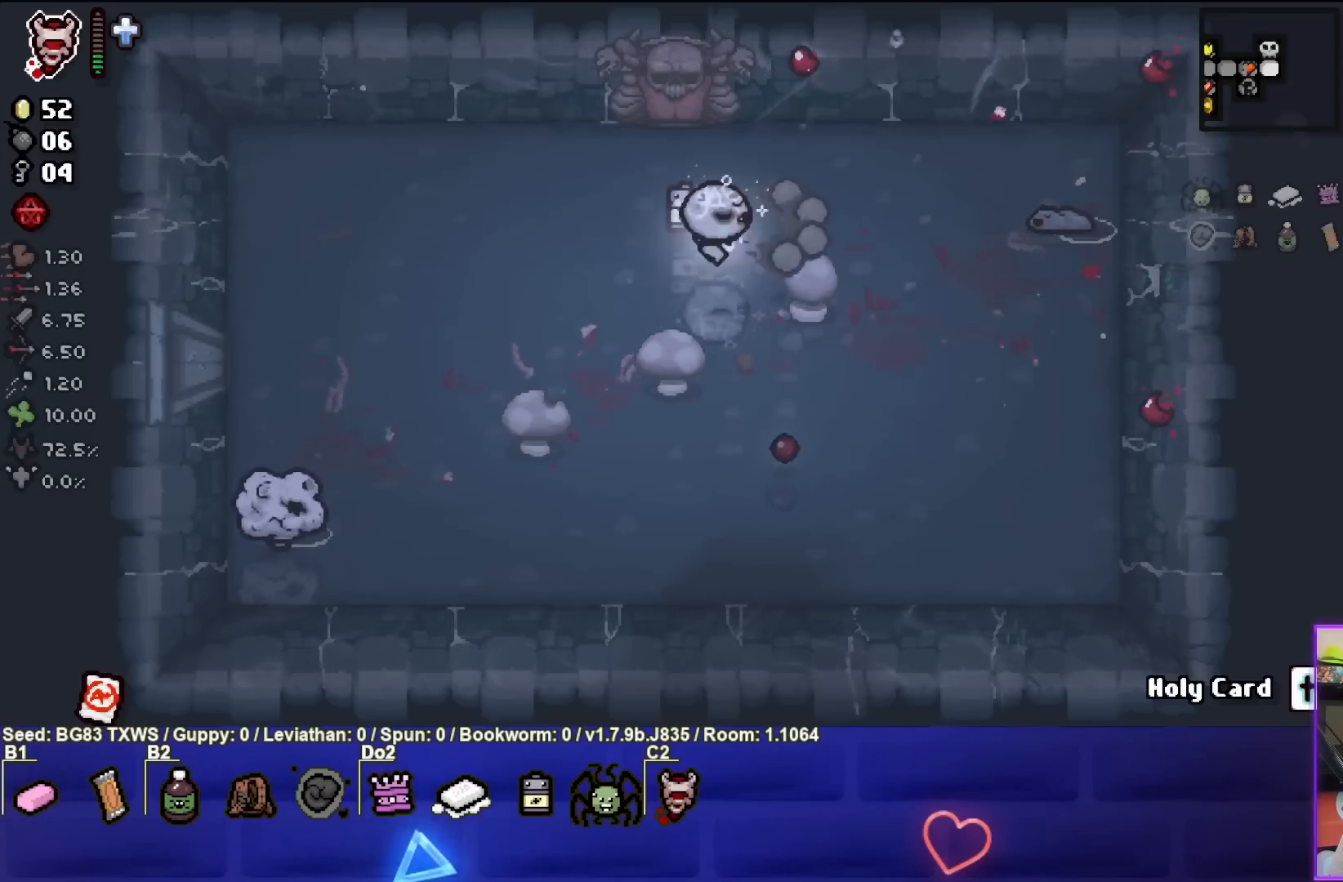
{"buttons": [], "left_stick": "center", "events": [[50, "left_stick", "center"], [100, "CIRCLE", "up"], [133, "left_stick", "left"], [233, "left_stick", "up-left"], [367, "left_stick", "center"]]}
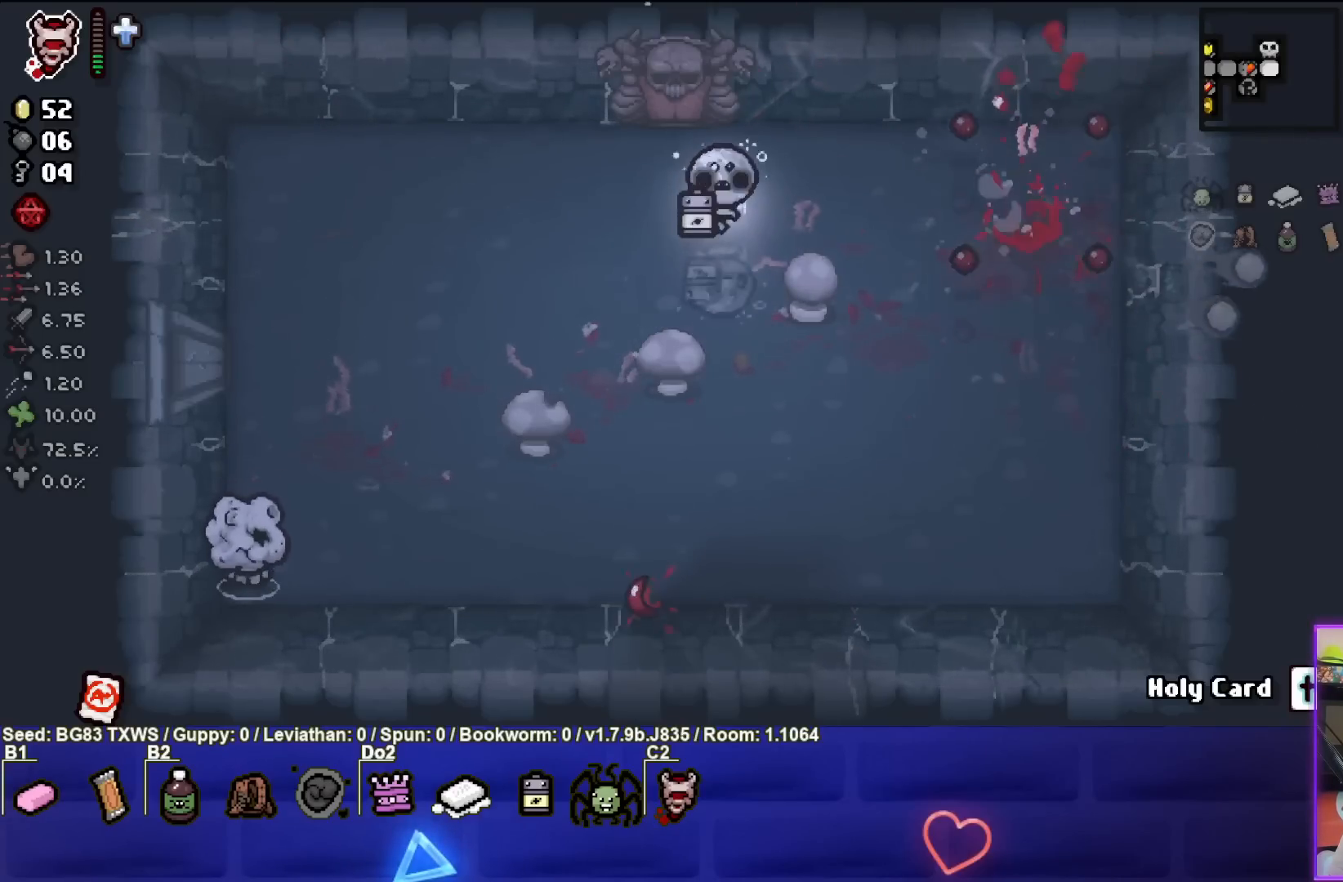
{"buttons": [], "left_stick": "left", "events": [[150, "left_stick", "left"]]}
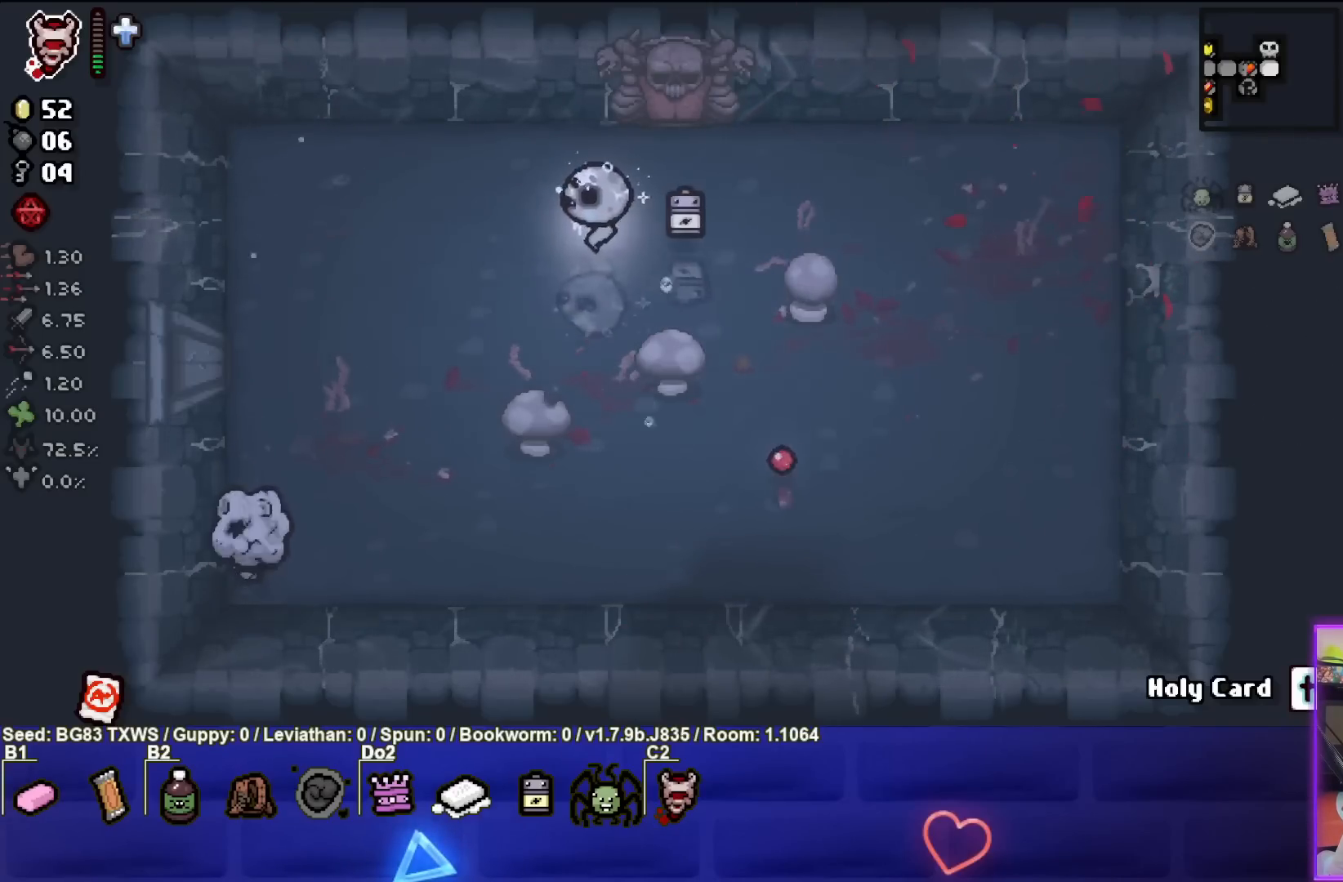
{"buttons": ["CROSS"], "left_stick": "left", "events": [[433, "CROSS", "down"]]}
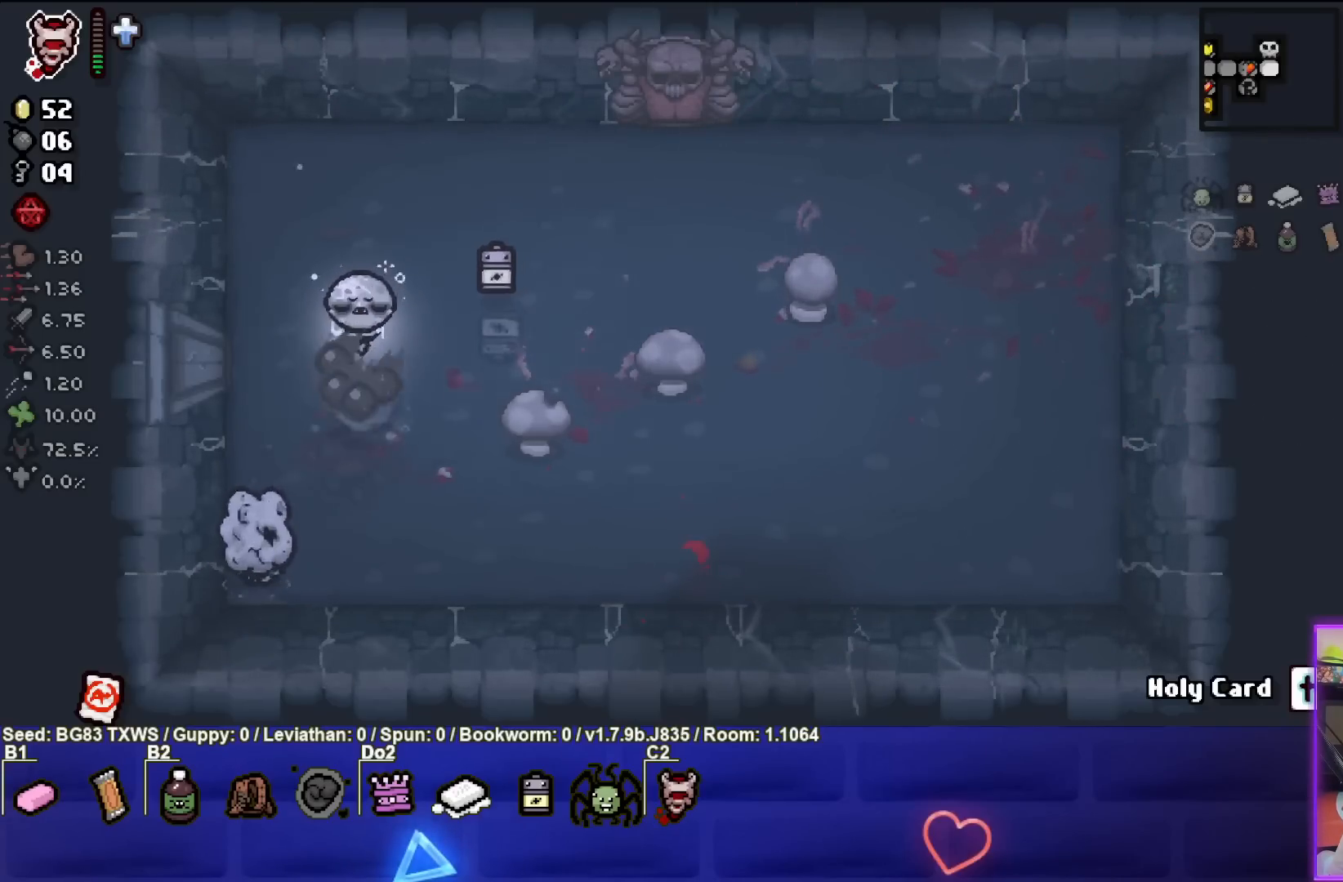
{"buttons": [], "left_stick": "up", "events": [[167, "left_stick", "up"], [200, "CROSS", "up"], [300, "left_stick", "center"], [400, "left_stick", "up"]]}
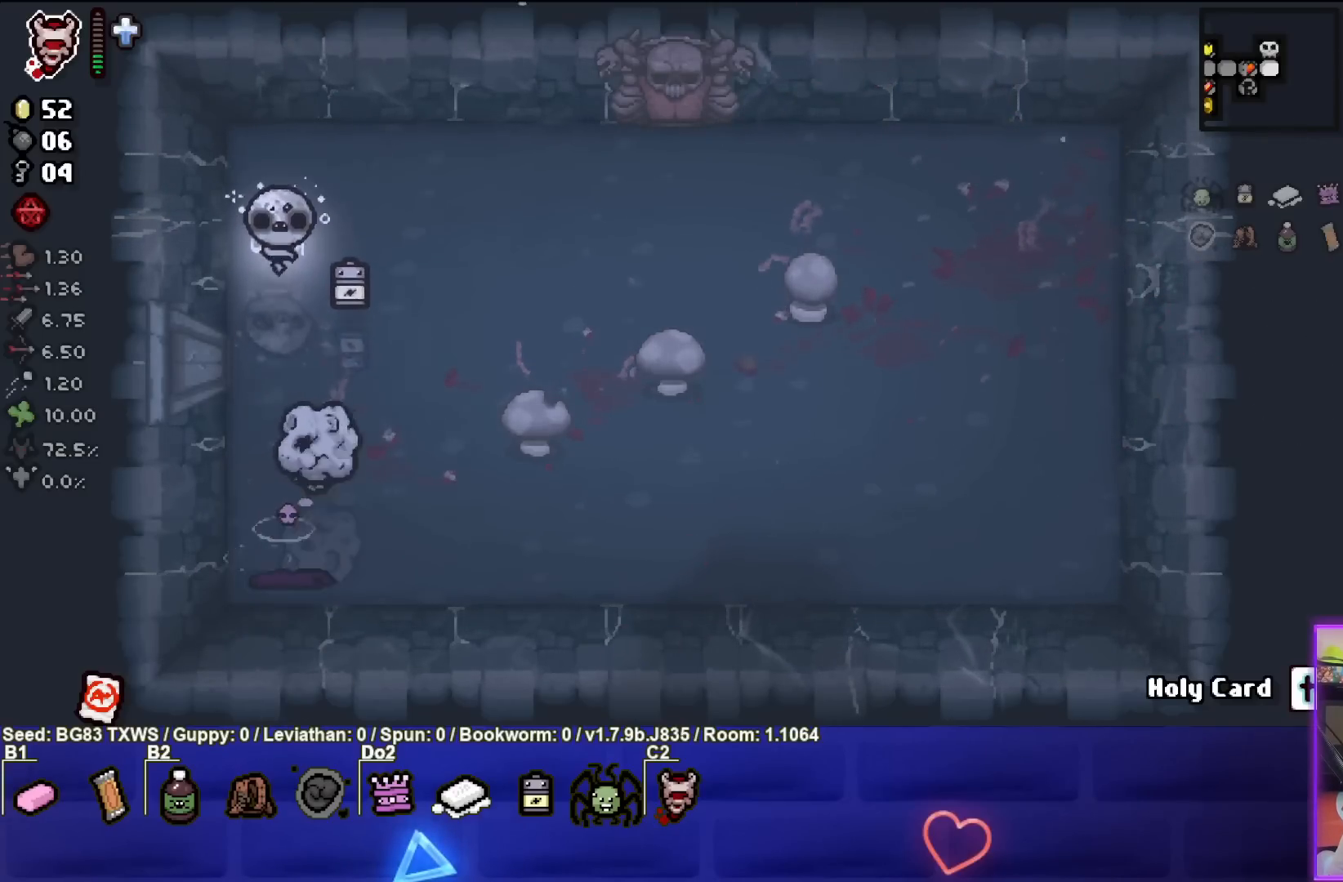
{"buttons": [], "left_stick": "right", "events": [[183, "left_stick", "right"], [250, "CROSS", "down"], [417, "CROSS", "up"]]}
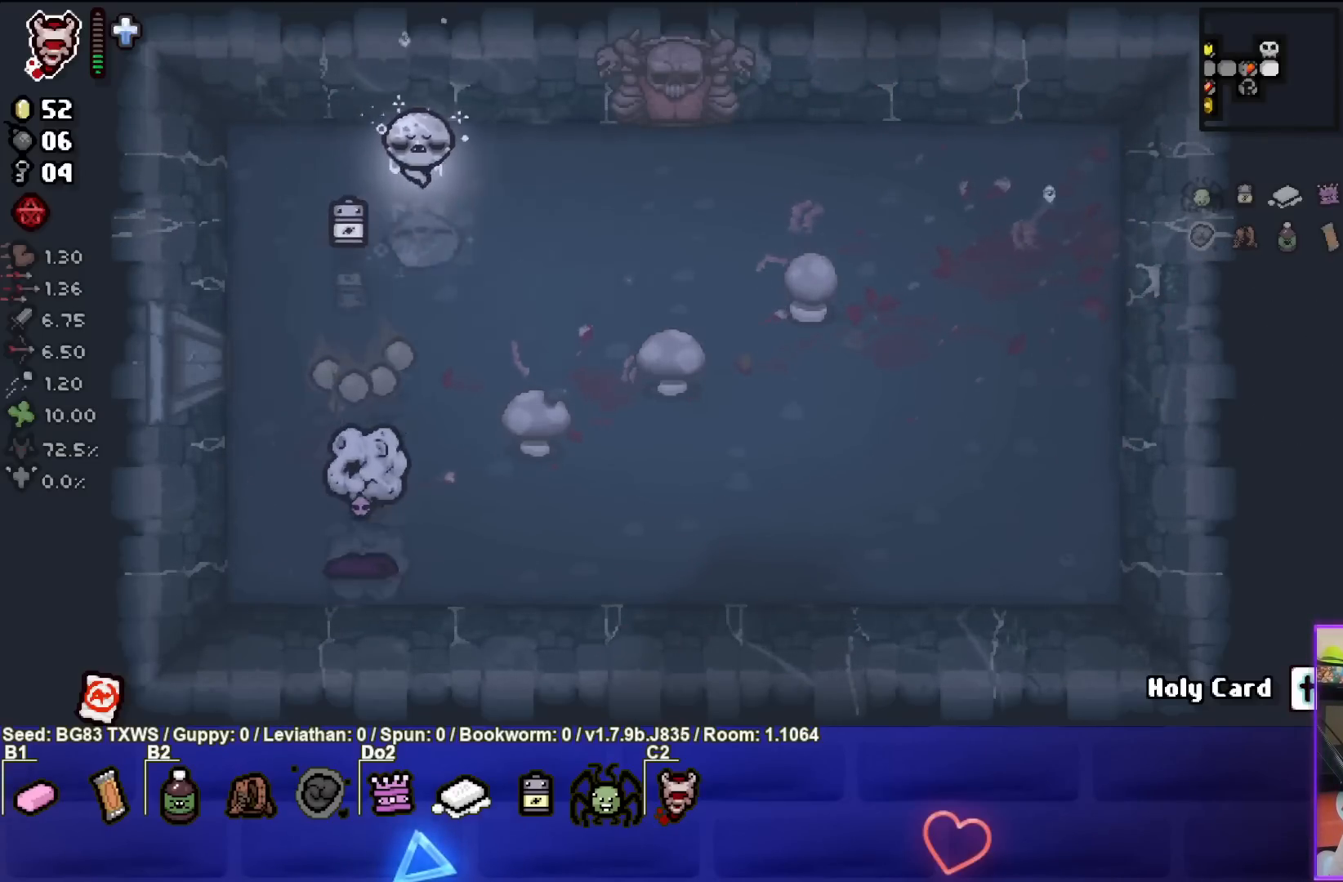
{"buttons": [], "left_stick": "down-right", "events": [[450, "left_stick", "down-right"]]}
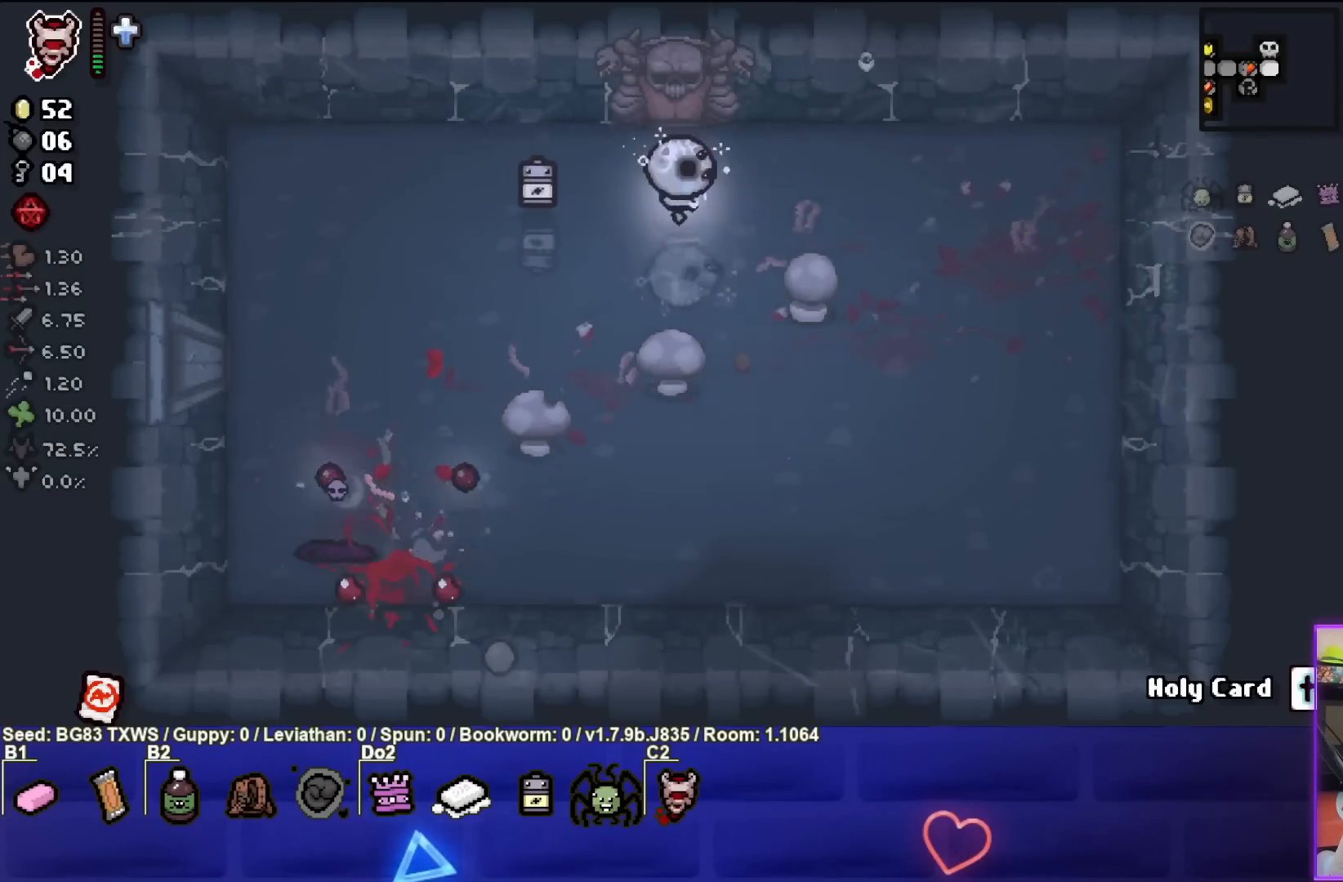
{"buttons": [], "left_stick": "down-left", "events": [[317, "left_stick", "down"], [467, "left_stick", "down-left"]]}
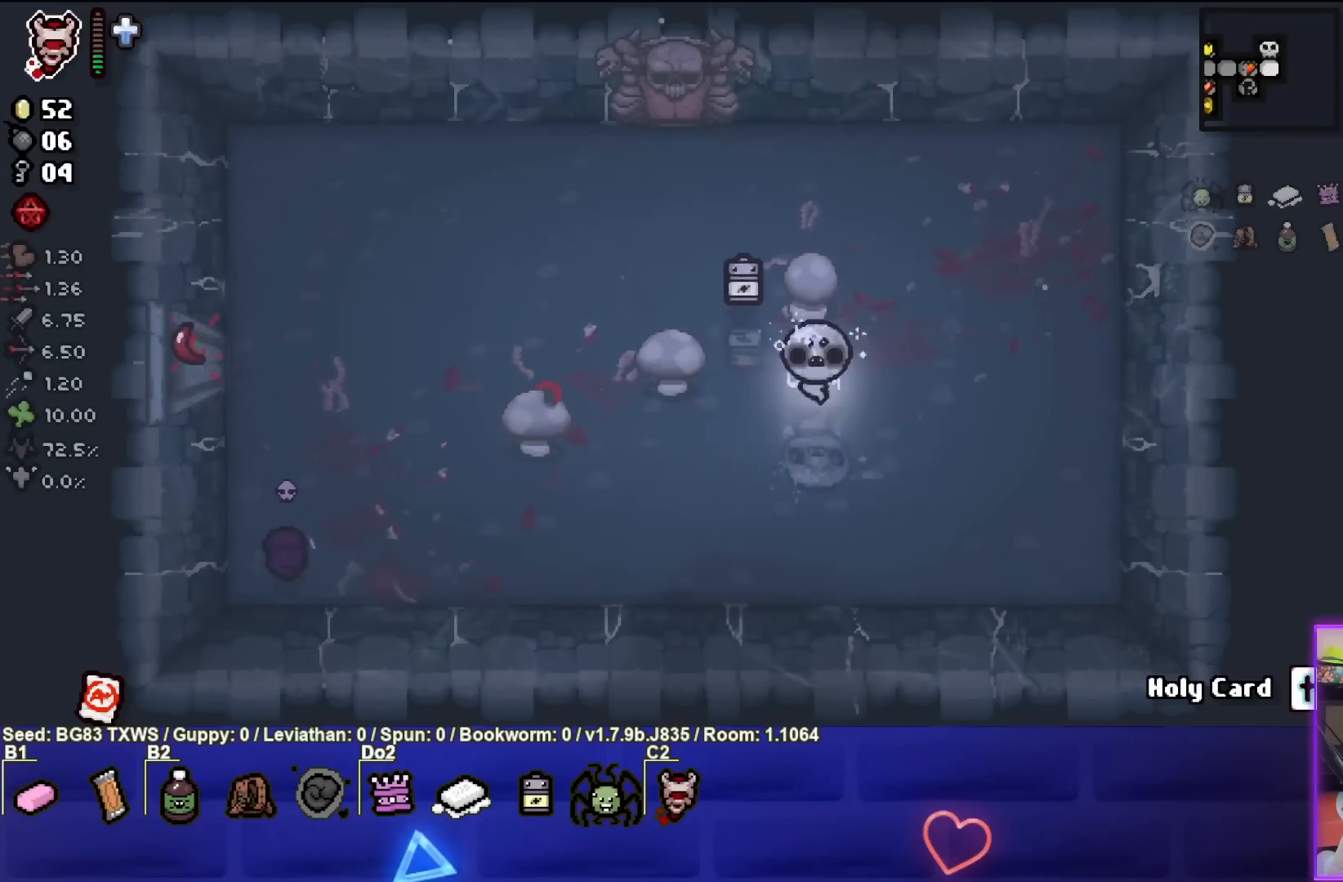
{"buttons": [], "left_stick": "center", "events": [[267, "SQUARE", "down"], [333, "left_stick", "left"], [450, "left_stick", "center"], [467, "SQUARE", "up"]]}
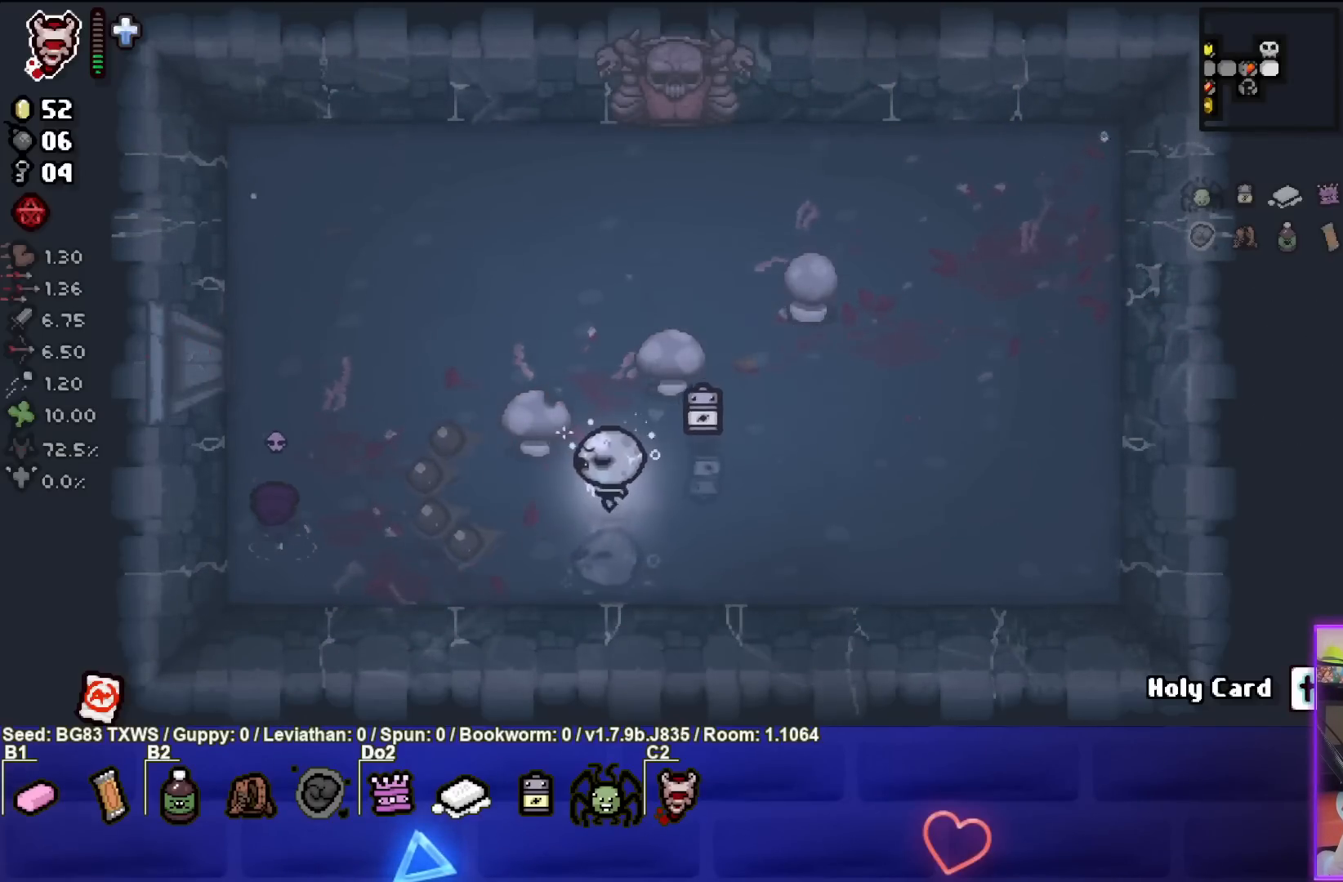
{"buttons": [], "left_stick": "center", "events": [[17, "left_stick", "up-right"], [200, "left_stick", "center"], [317, "left_stick", "up-right"], [417, "left_stick", "center"]]}
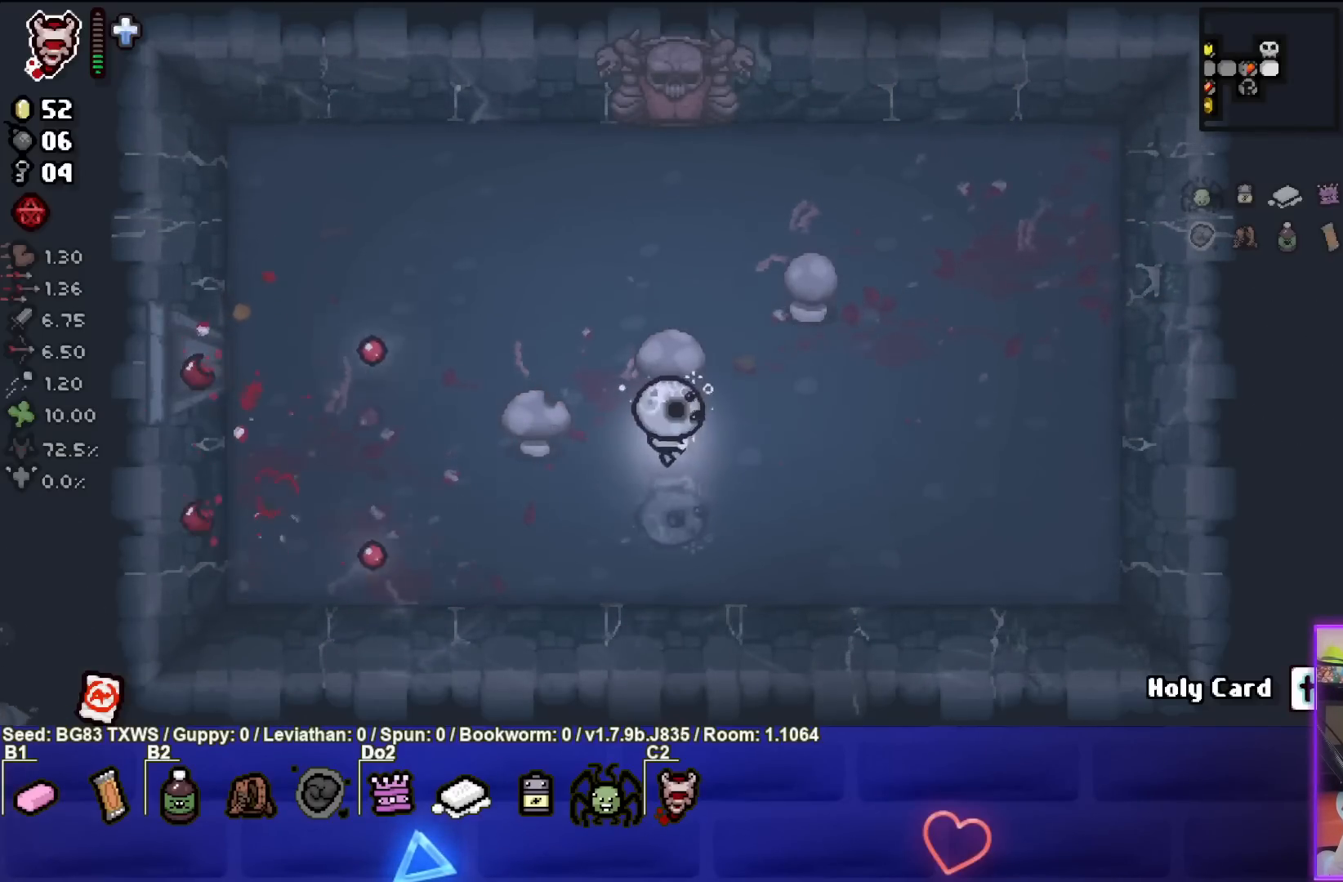
{"buttons": [], "left_stick": "left", "events": [[33, "left_stick", "right"], [217, "left_stick", "center"], [400, "left_stick", "left"]]}
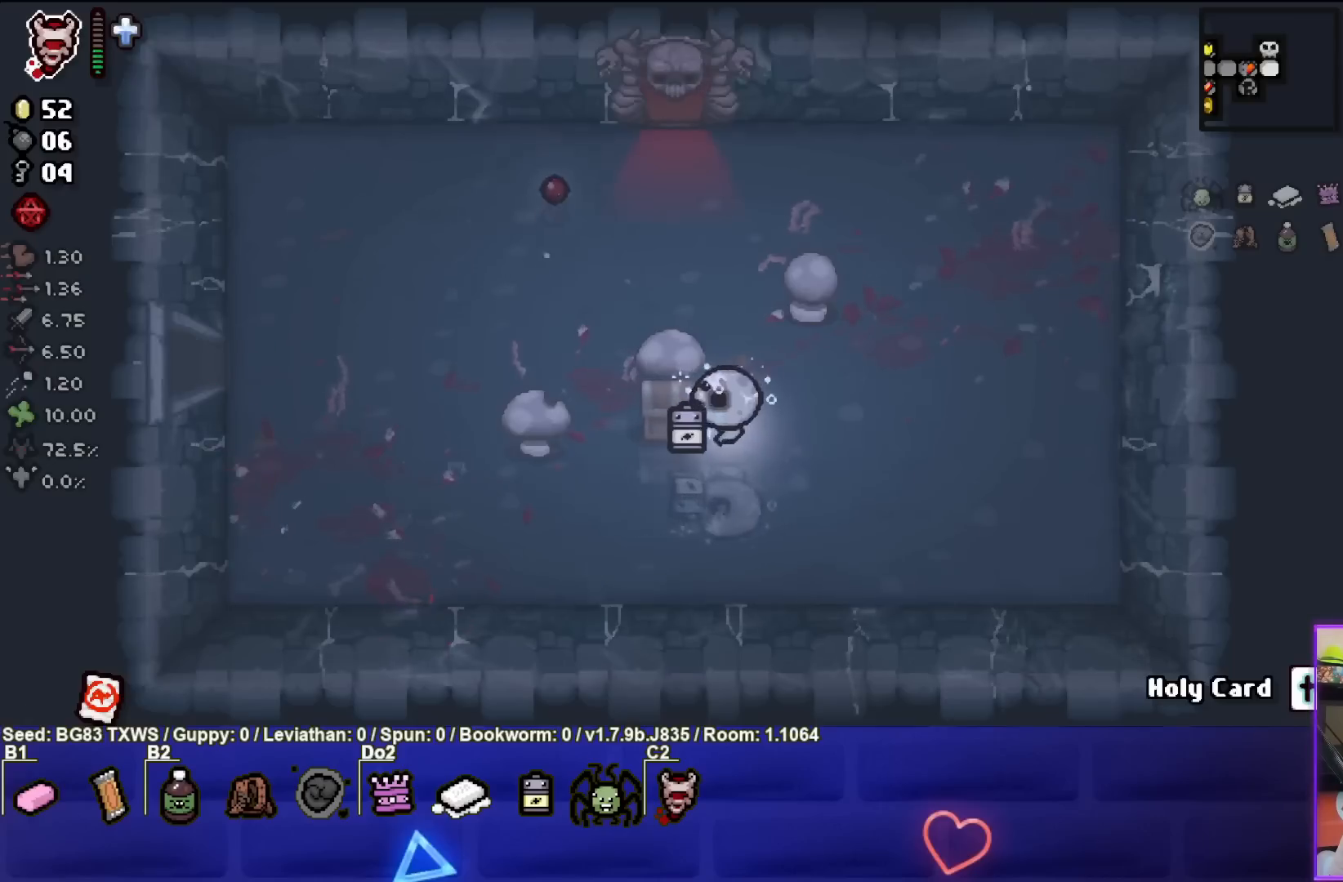
{"buttons": [], "left_stick": "up-left", "events": [[17, "left_stick", "center"], [200, "left_stick", "down-left"], [500, "left_stick", "up-left"]]}
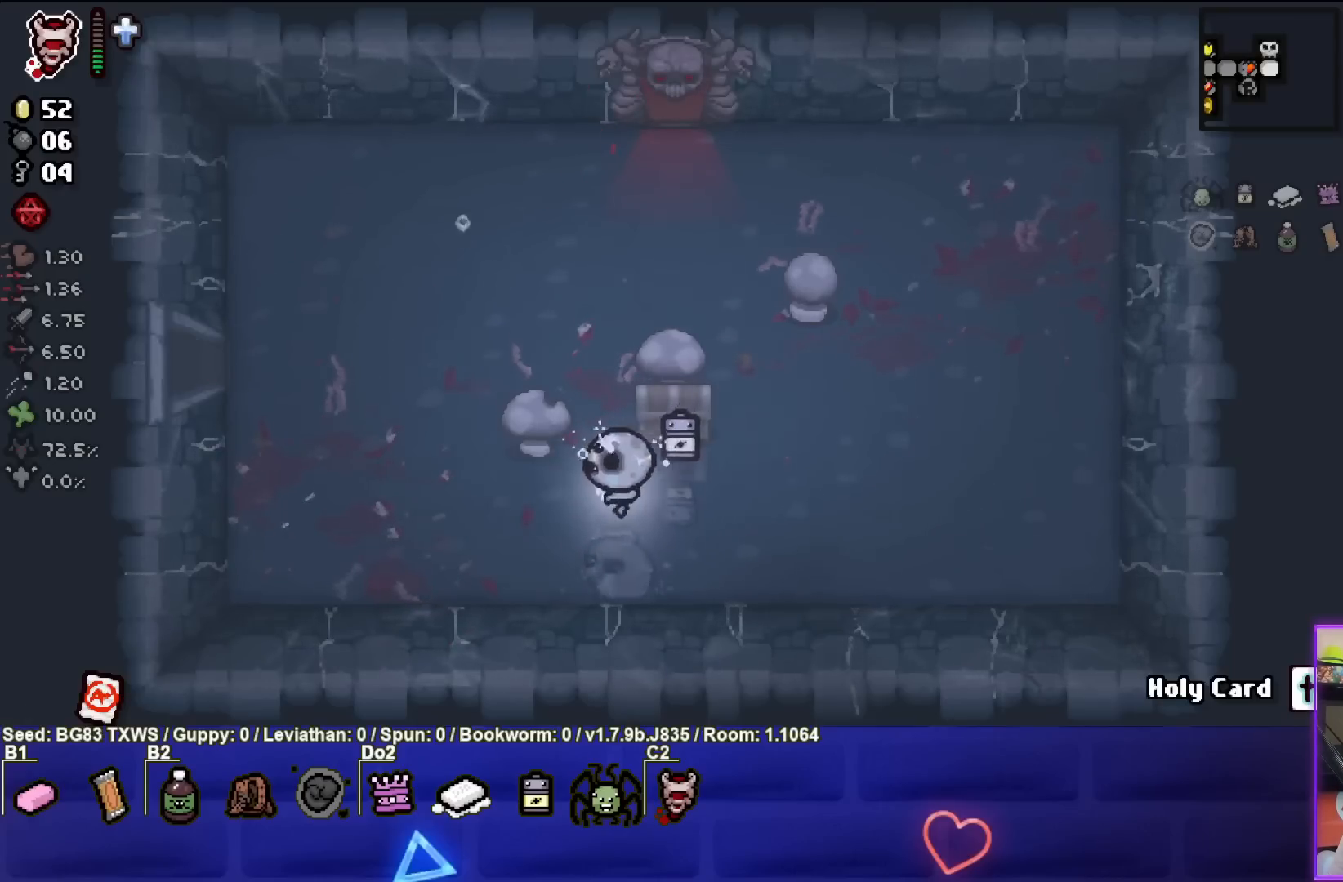
{"buttons": [], "left_stick": "up", "events": [[17, "left_stick", "up"], [200, "left_stick", "center"], [383, "left_stick", "up"]]}
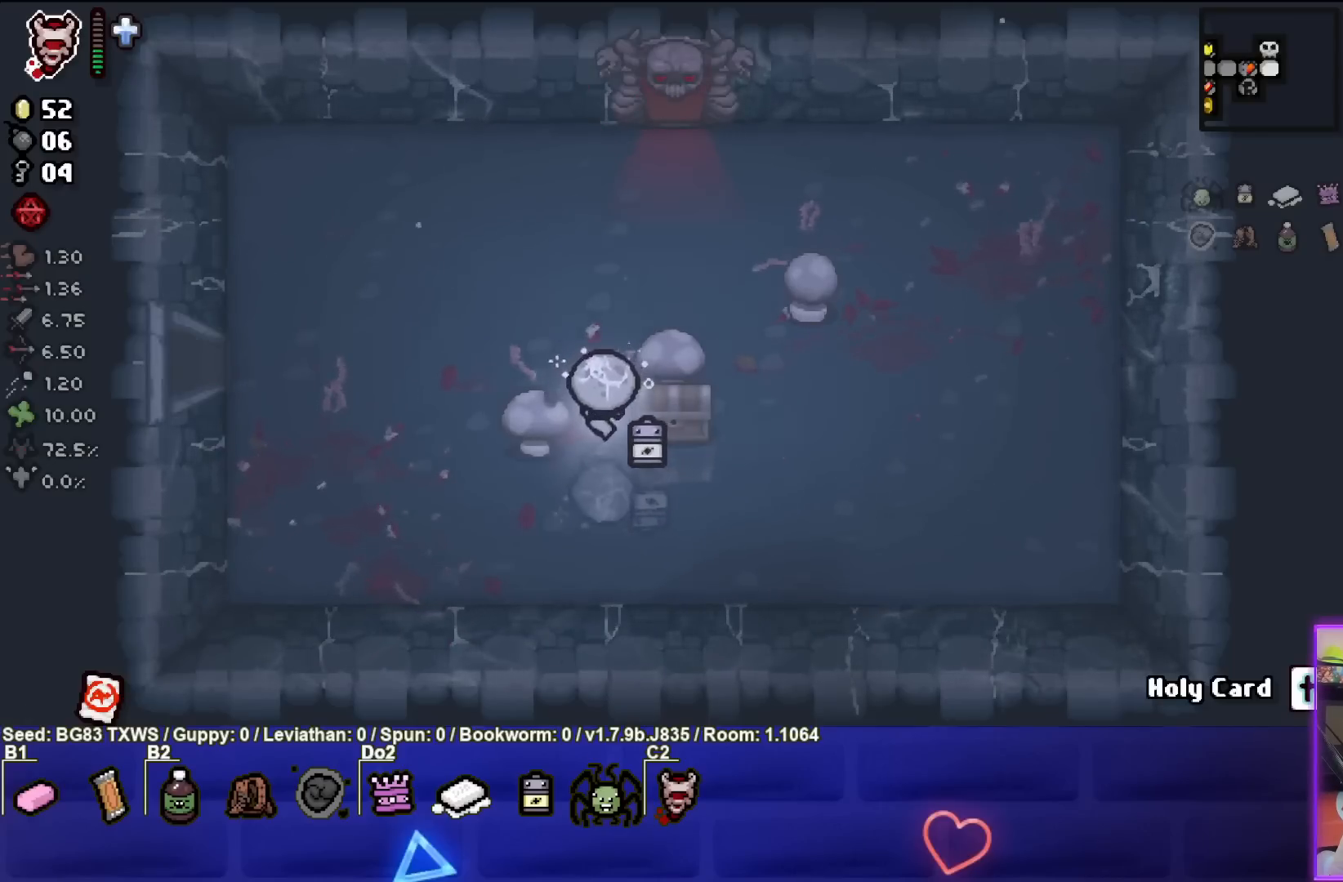
{"buttons": [], "left_stick": "center", "events": [[100, "left_stick", "center"], [400, "left_stick", "up-right"], [500, "left_stick", "center"]]}
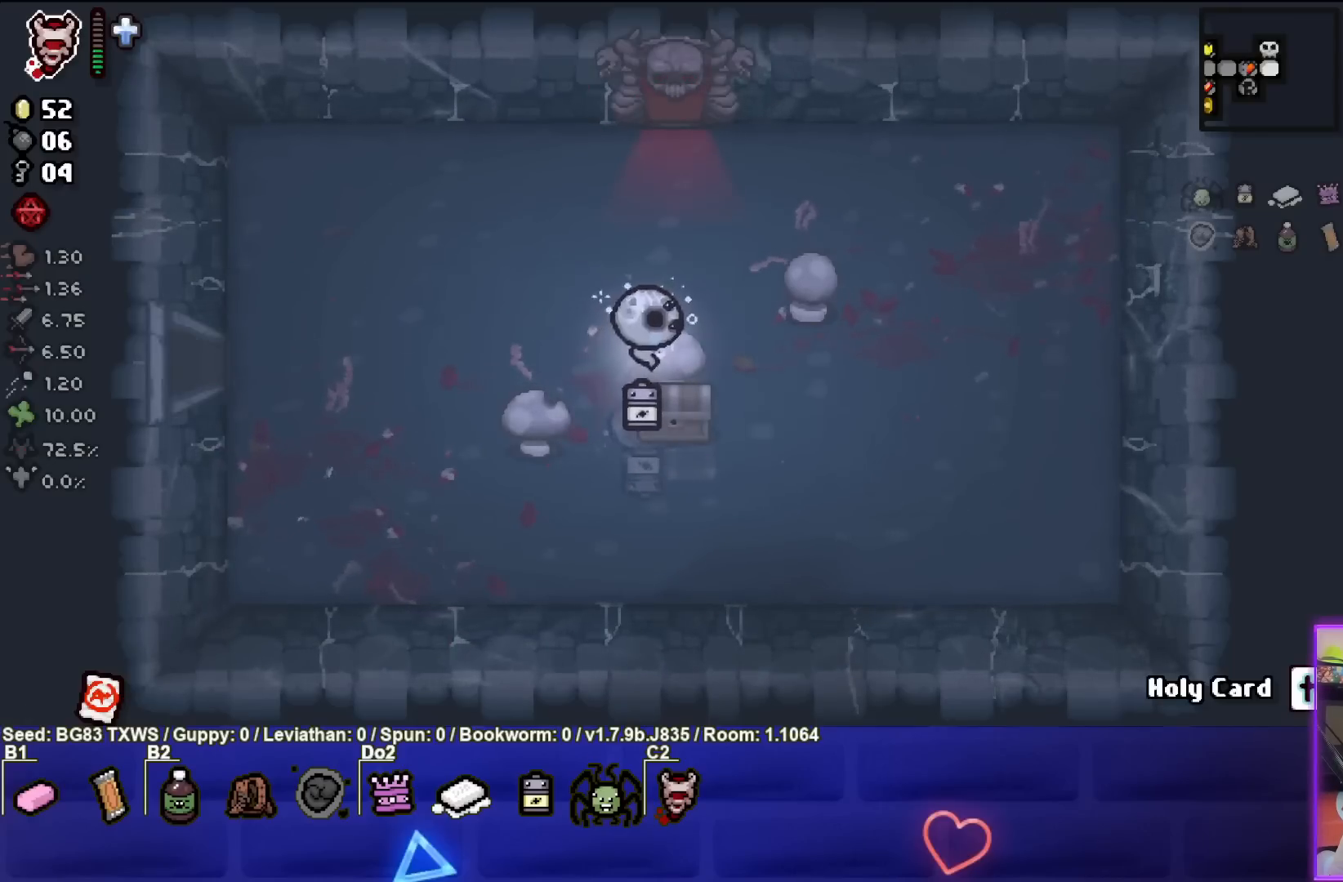
{"buttons": [], "left_stick": "down-right", "events": [[233, "L1", "down"], [233, "left_stick", "down"], [333, "L1", "up"], [433, "left_stick", "down-right"]]}
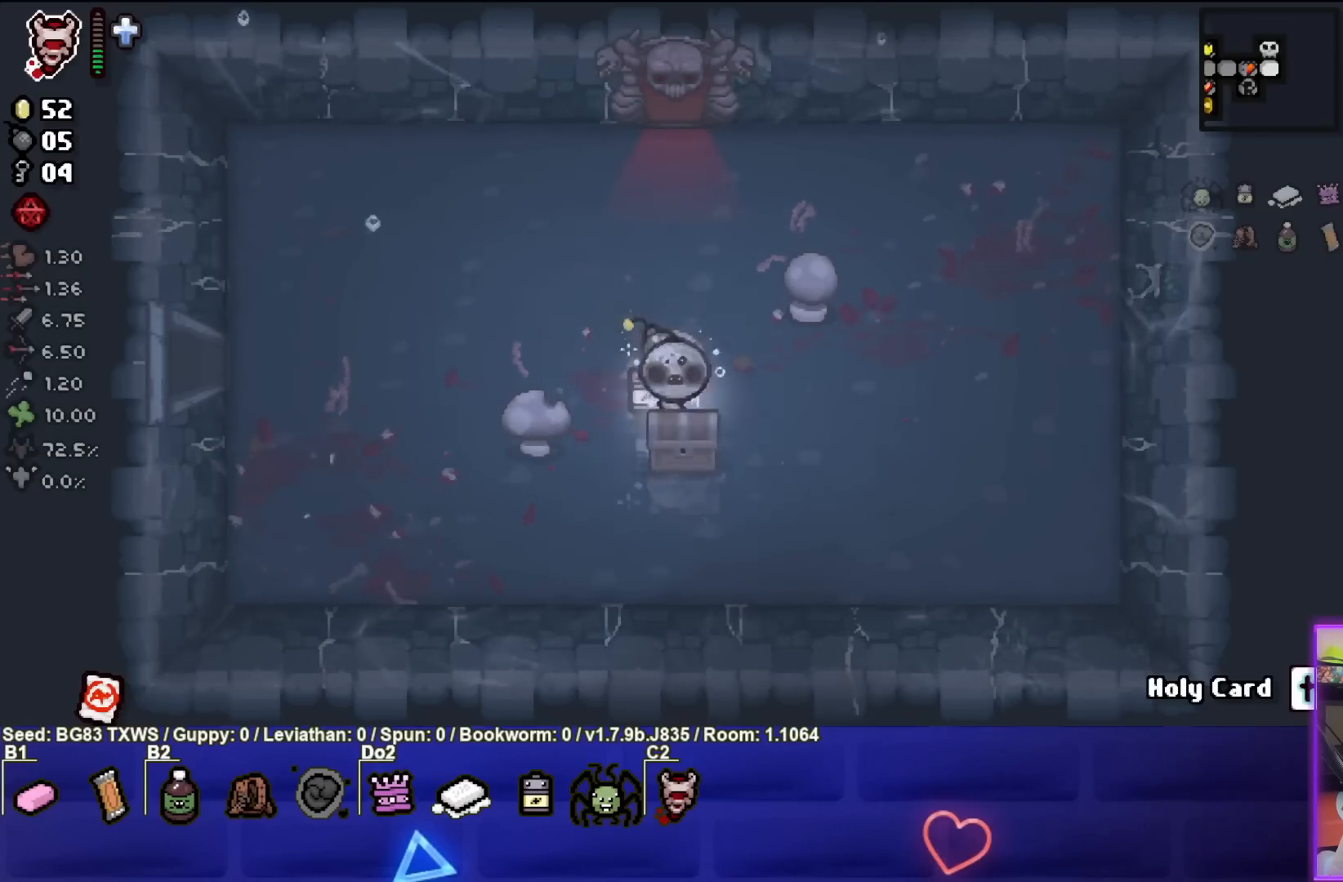
{"buttons": [], "left_stick": "right", "events": [[300, "left_stick", "right"]]}
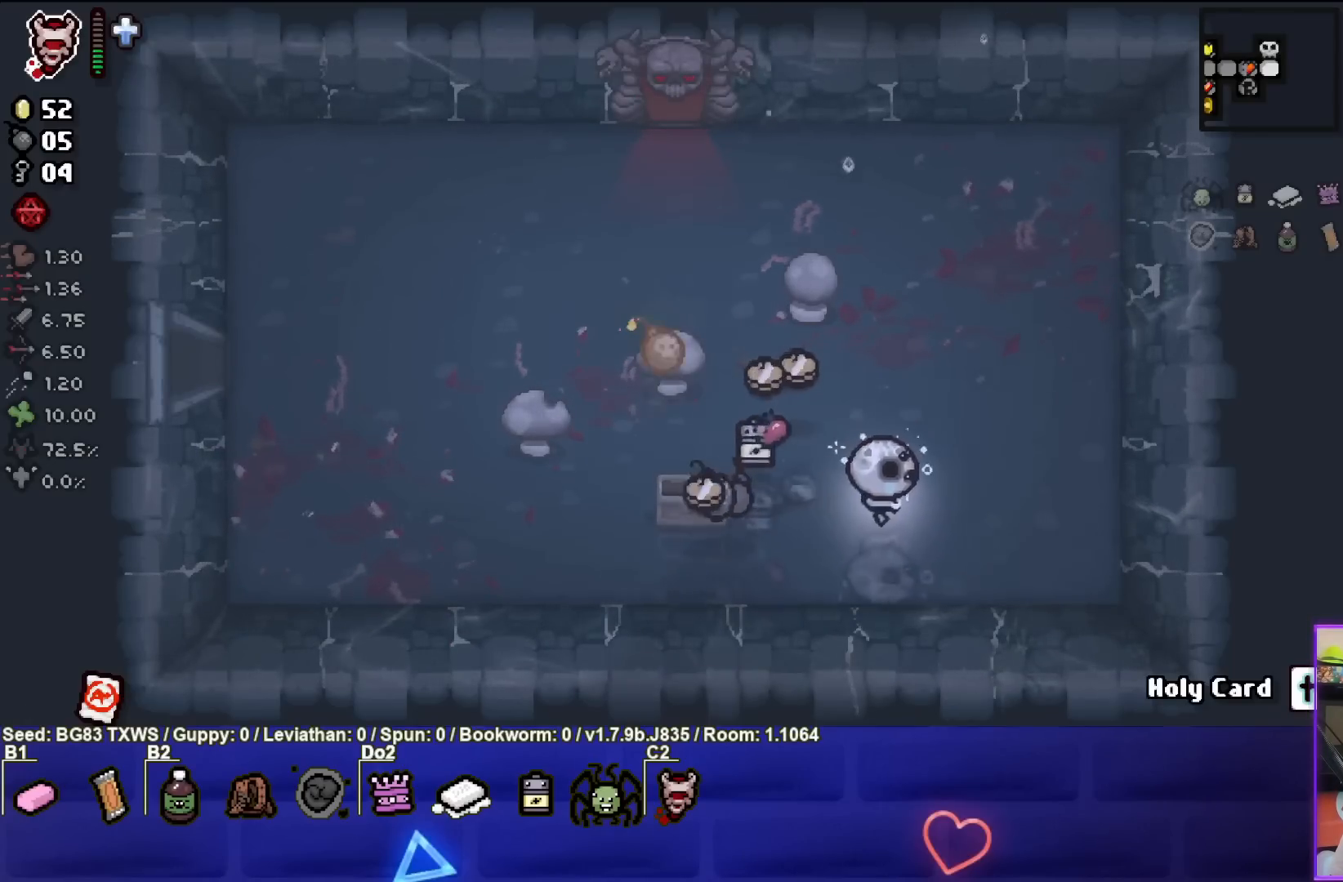
{"buttons": [], "left_stick": "center", "events": [[333, "left_stick", "center"]]}
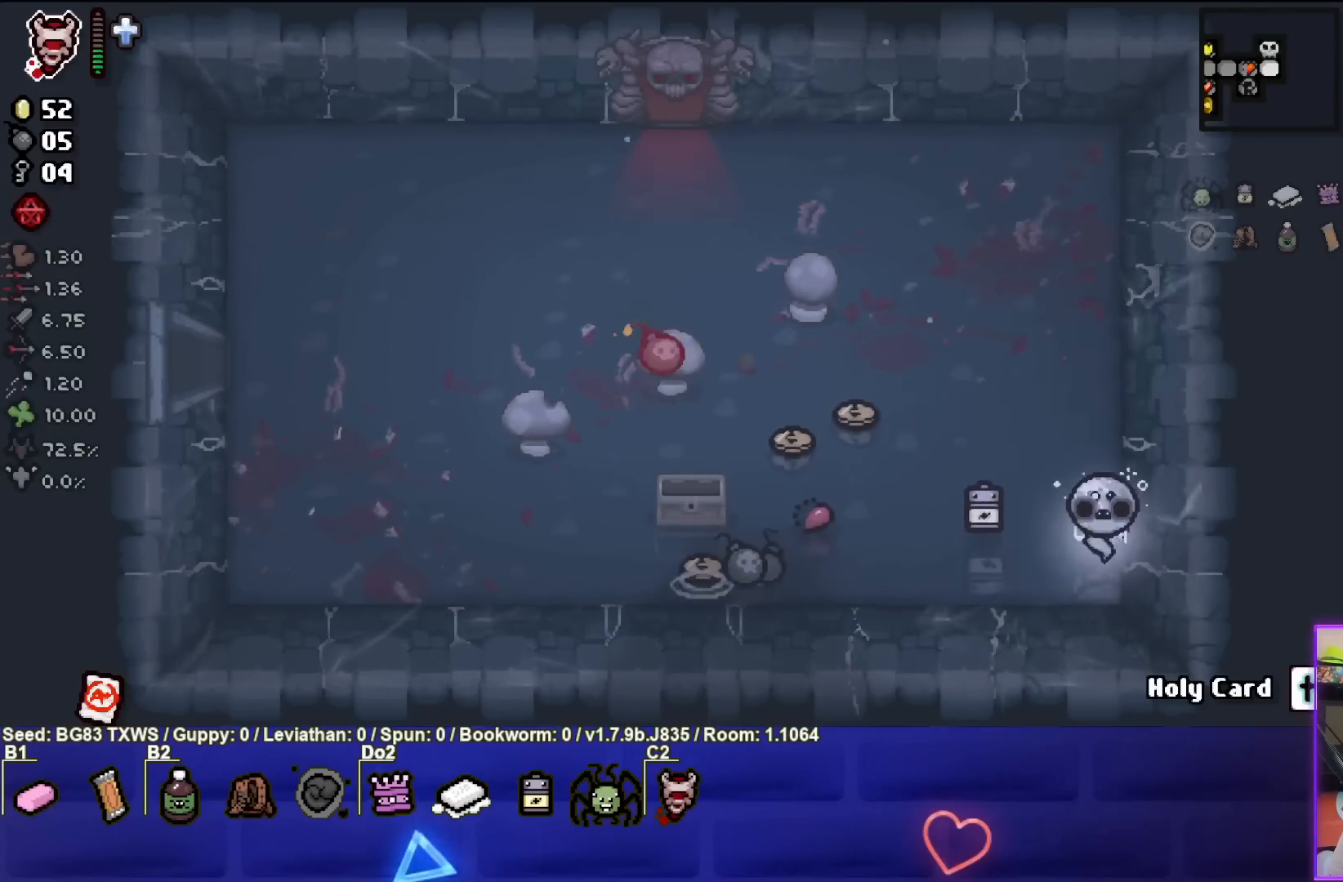
{"buttons": [], "left_stick": "up-left", "events": [[350, "left_stick", "up-left"]]}
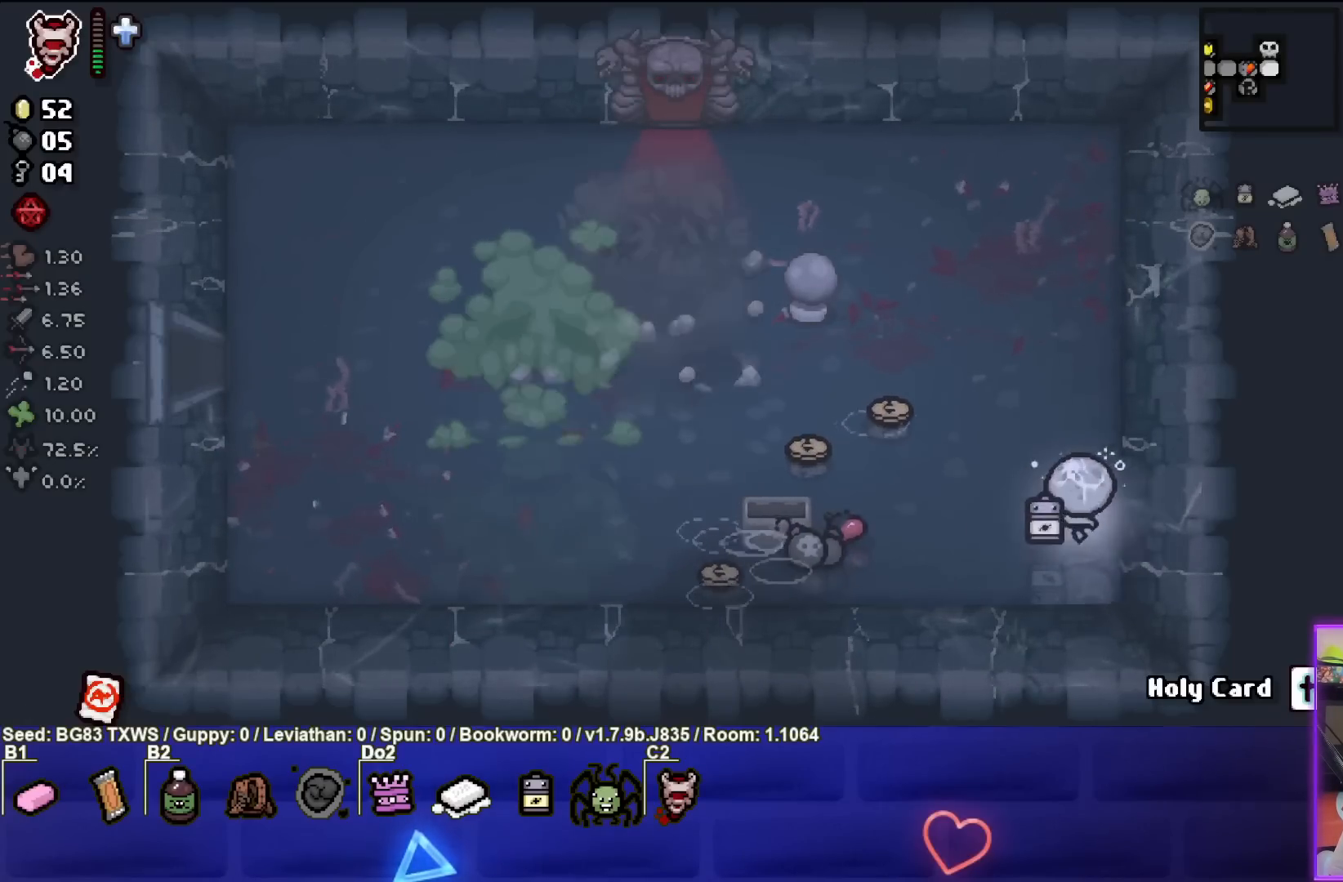
{"buttons": [], "left_stick": "left", "events": [[333, "left_stick", "left"]]}
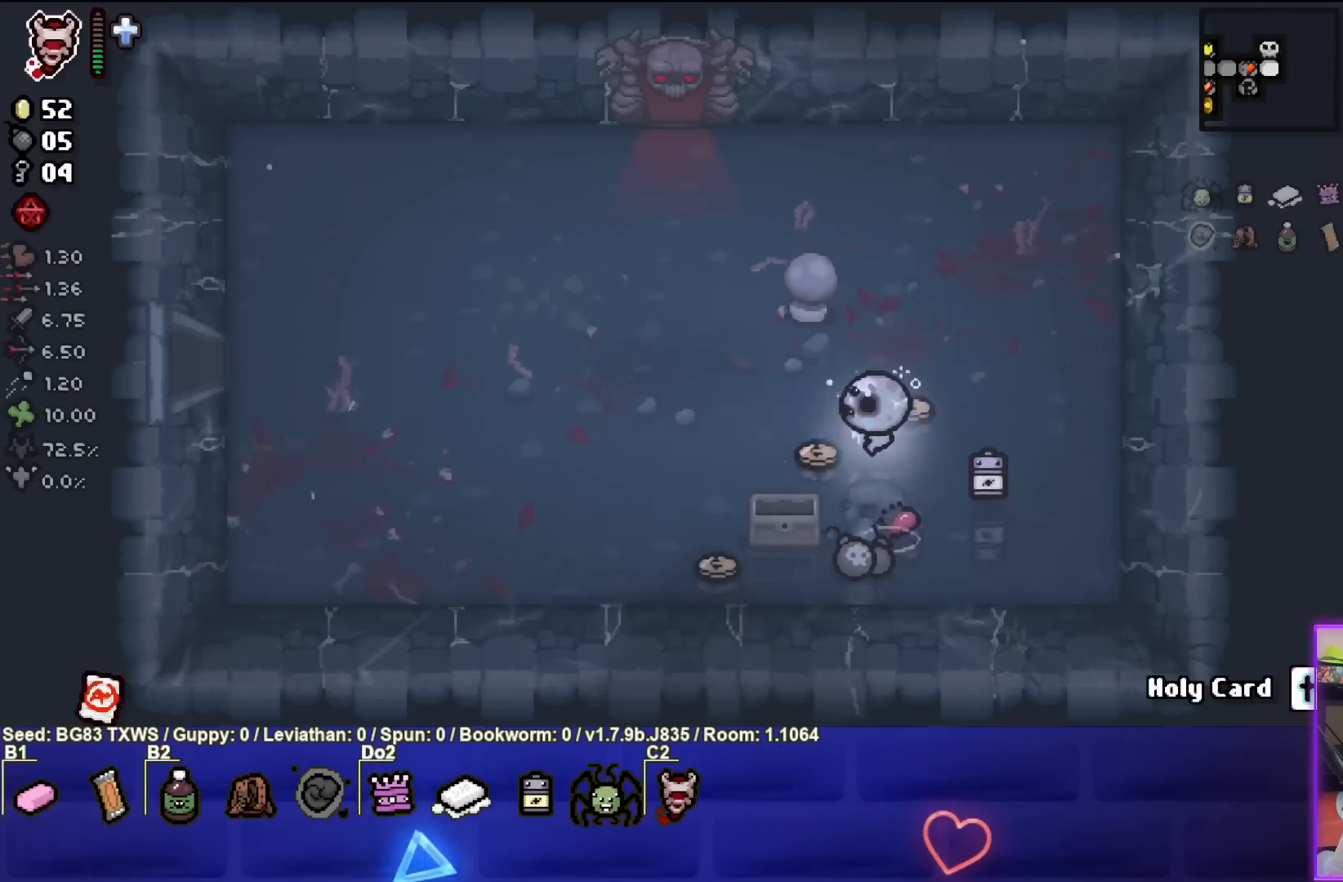
{"buttons": [], "left_stick": "left", "events": [[100, "left_stick", "down"], [150, "left_stick", "down-right"], [500, "left_stick", "left"]]}
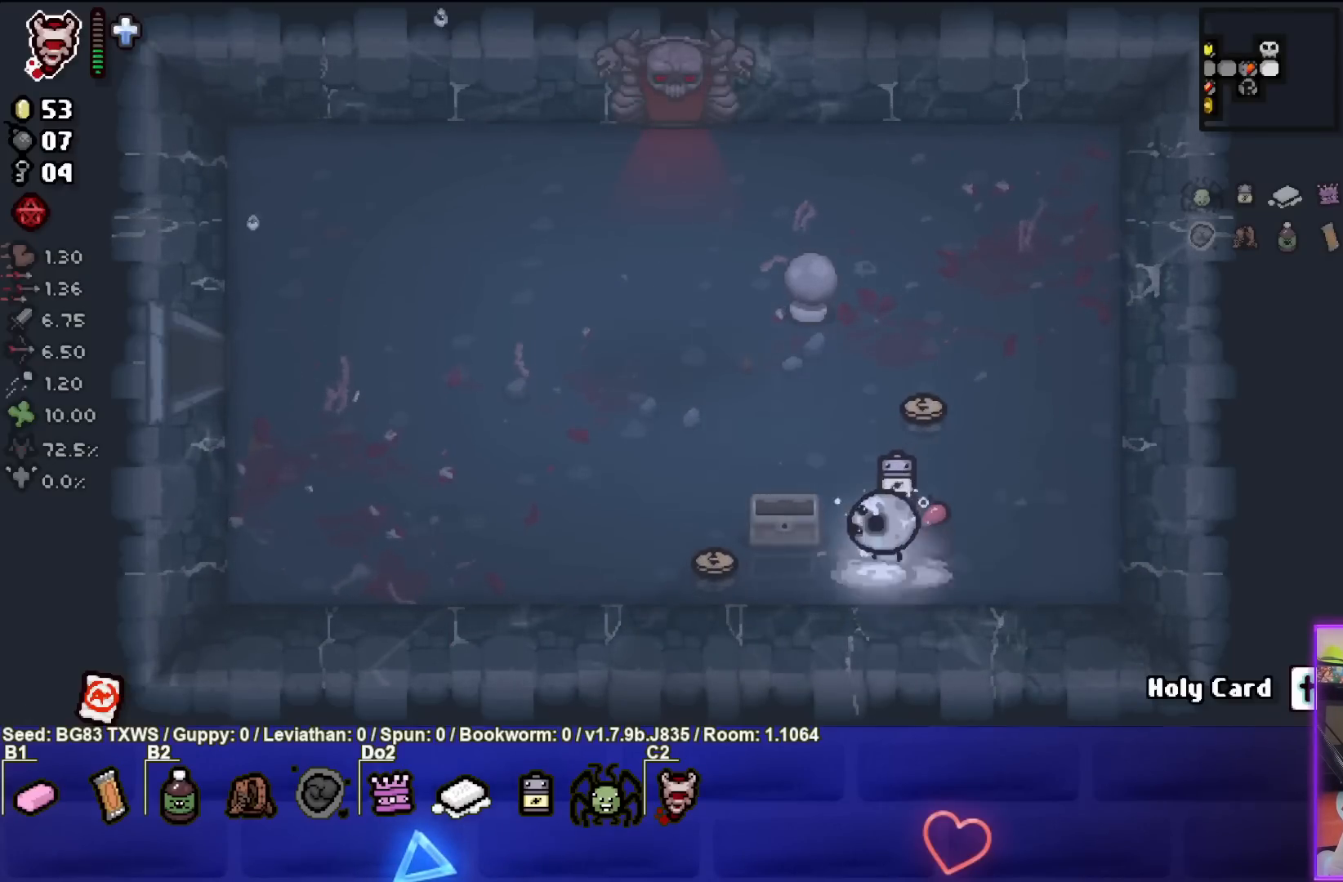
{"buttons": [], "left_stick": "up", "events": [[417, "left_stick", "up"]]}
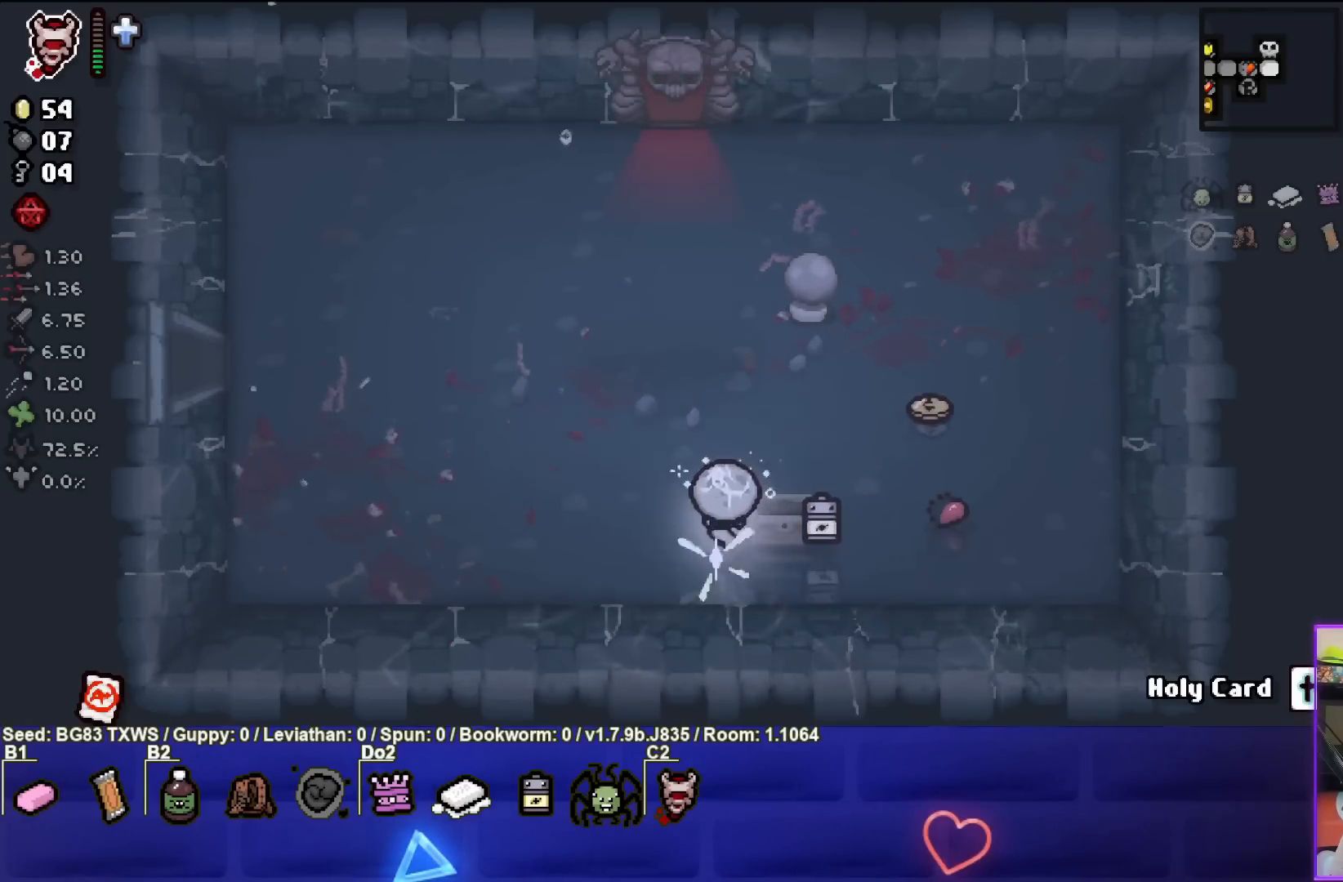
{"buttons": [], "left_stick": "up-right", "events": [[33, "left_stick", "up-right"]]}
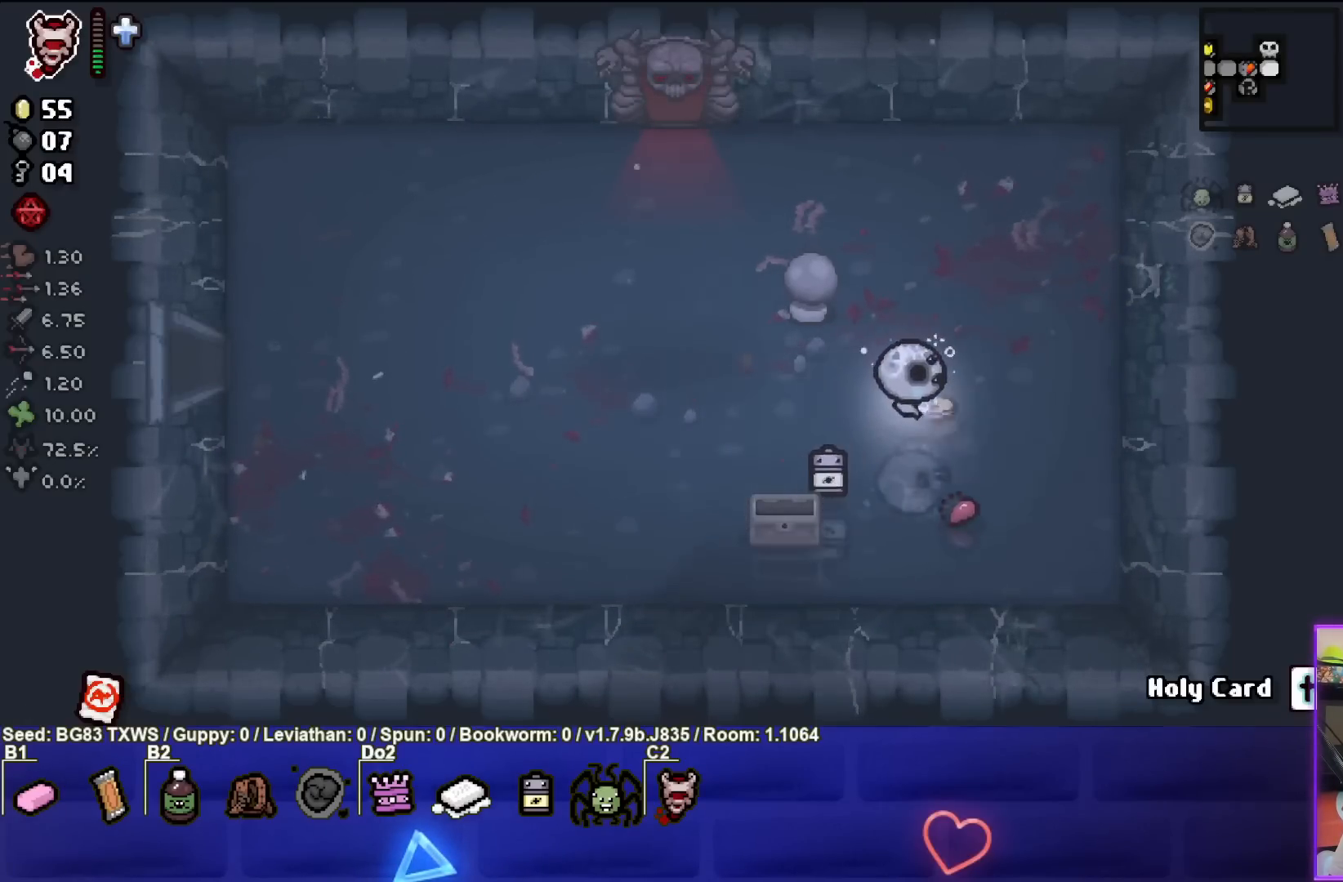
{"buttons": [], "left_stick": "up-left", "events": [[67, "left_stick", "up"], [200, "left_stick", "up-left"]]}